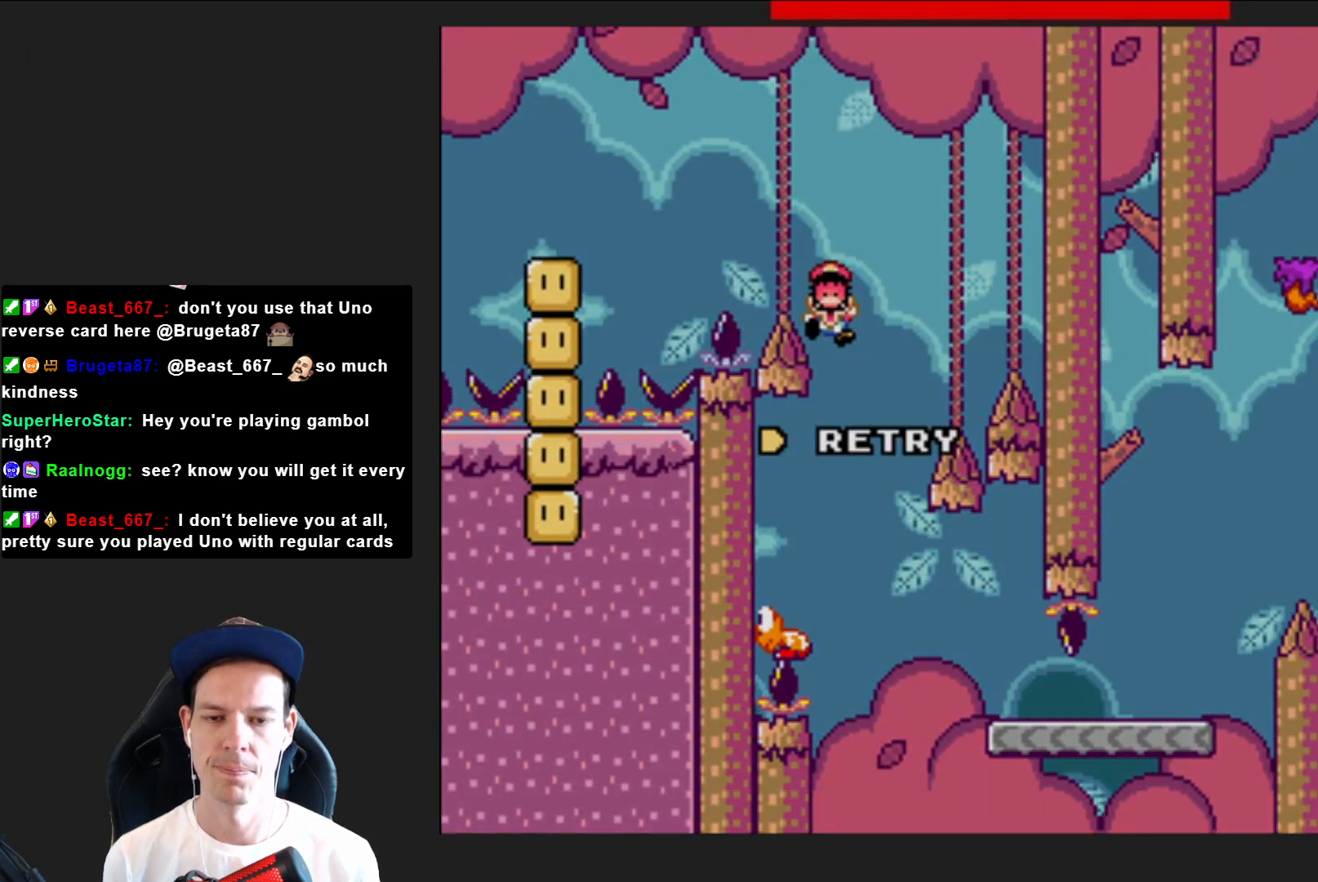
Gameplay with a controller (PlayStation layout); each line is a JSON object with the inputs held at the frame after it. "events" lists button and stick changes between this image and that frame as [ms after this image, input, new state], when the widget could be followed in between. Not read: L3 R3 left_stick.
{"buttons": [], "right_stick": "center", "events": [[33, "SQUARE", "up"]]}
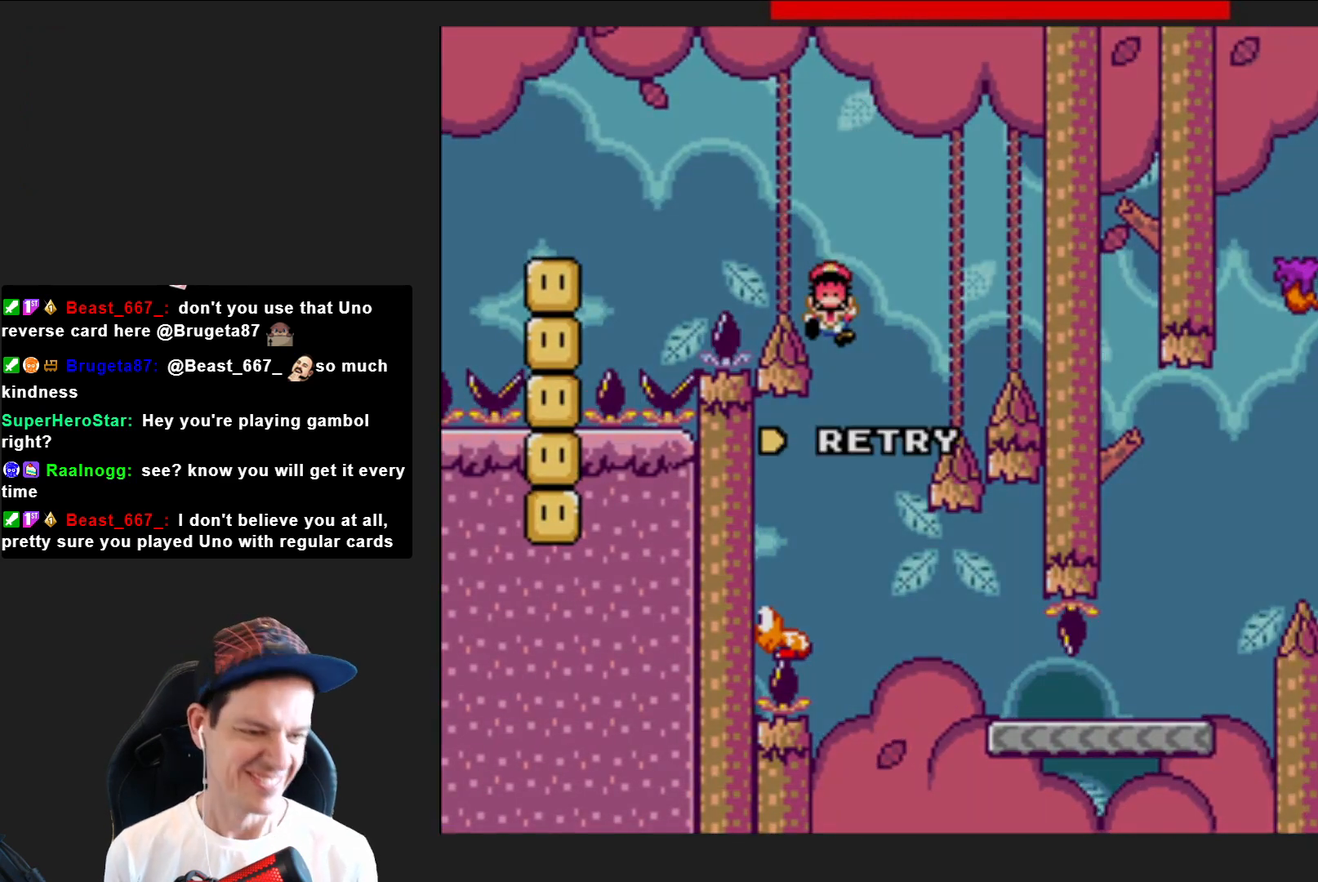
{"buttons": [], "right_stick": "center", "events": []}
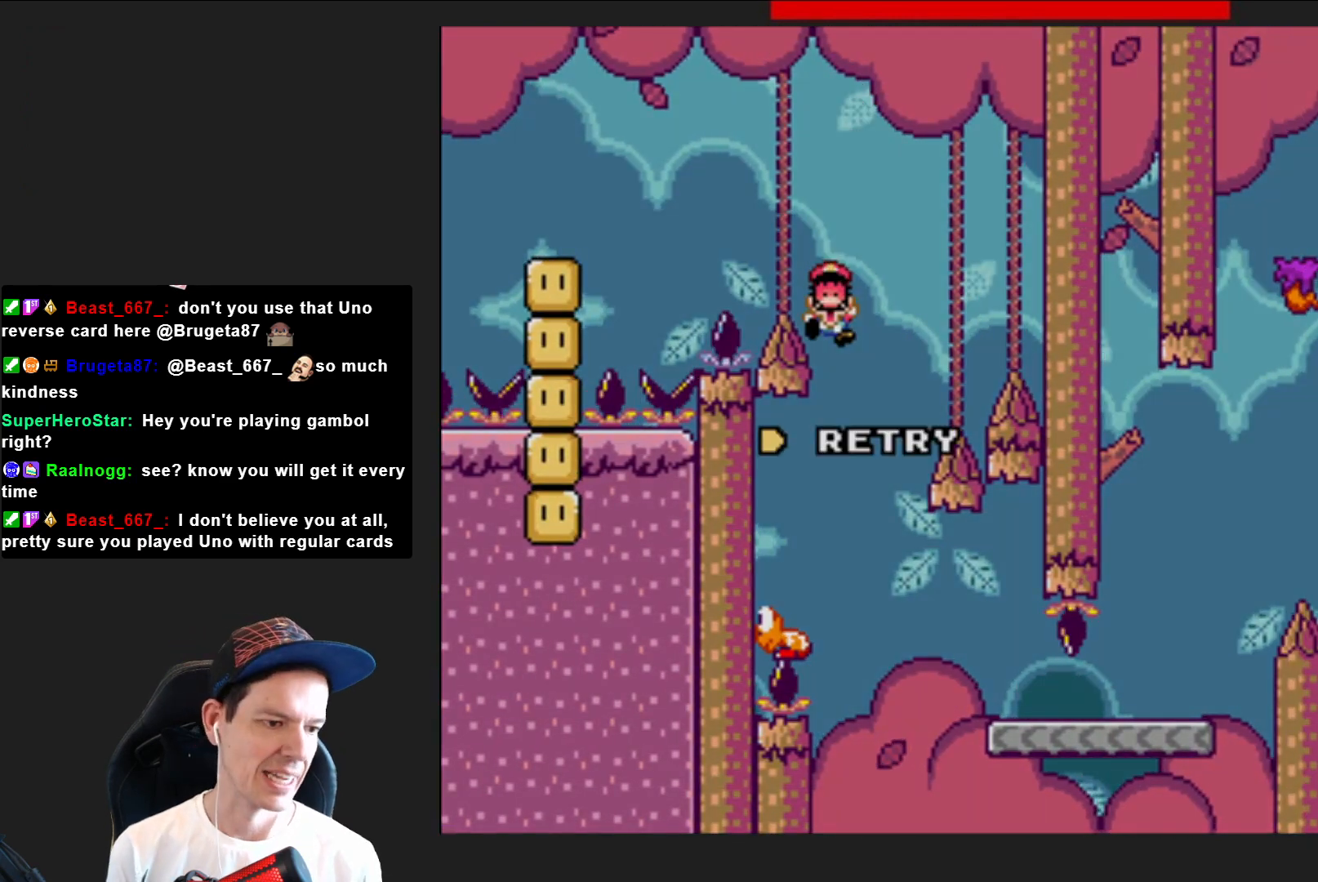
{"buttons": [], "right_stick": "center", "events": [[200, "CROSS", "down"], [300, "CROSS", "up"], [400, "CROSS", "down"], [467, "CROSS", "up"]]}
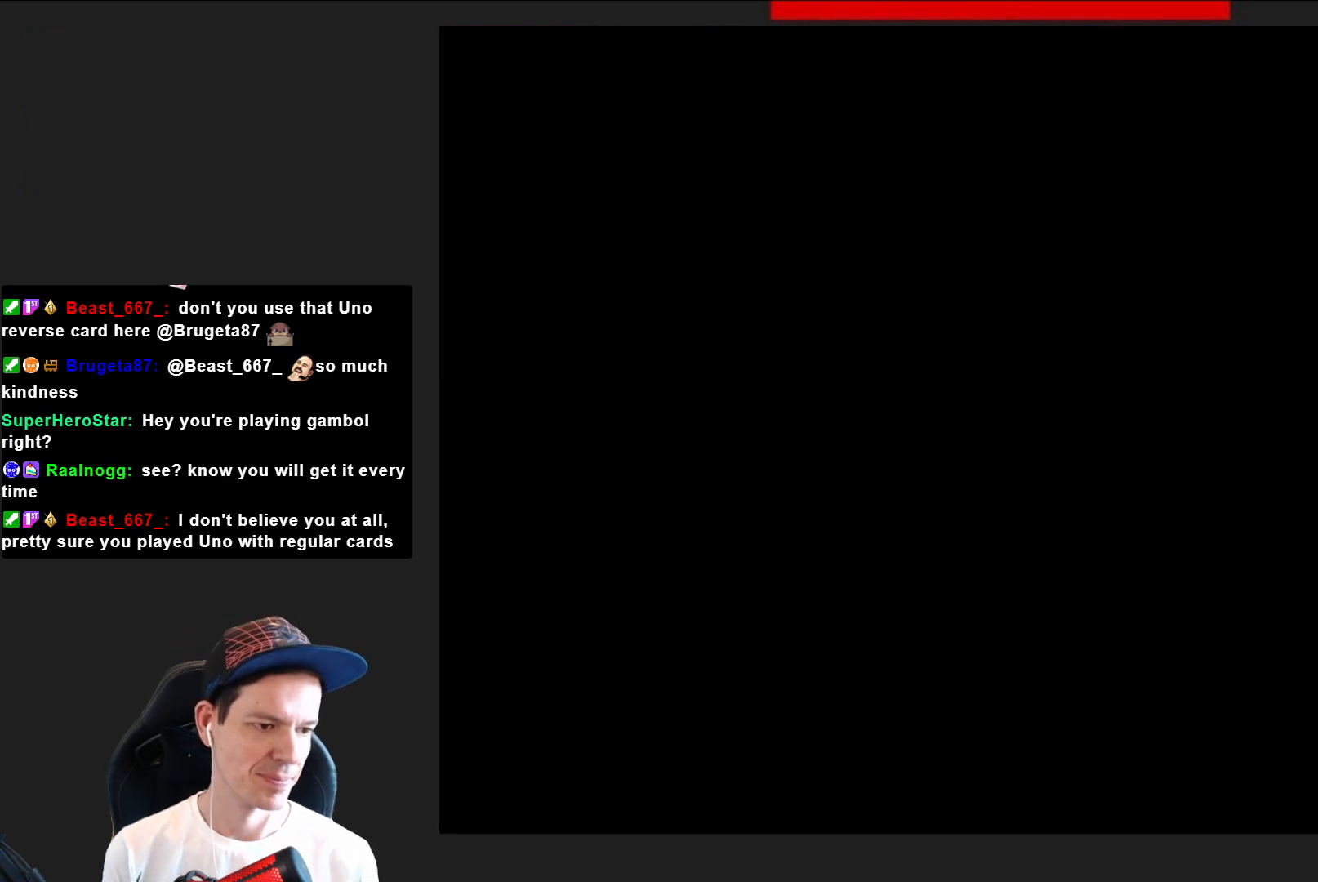
{"buttons": [], "right_stick": "center", "events": []}
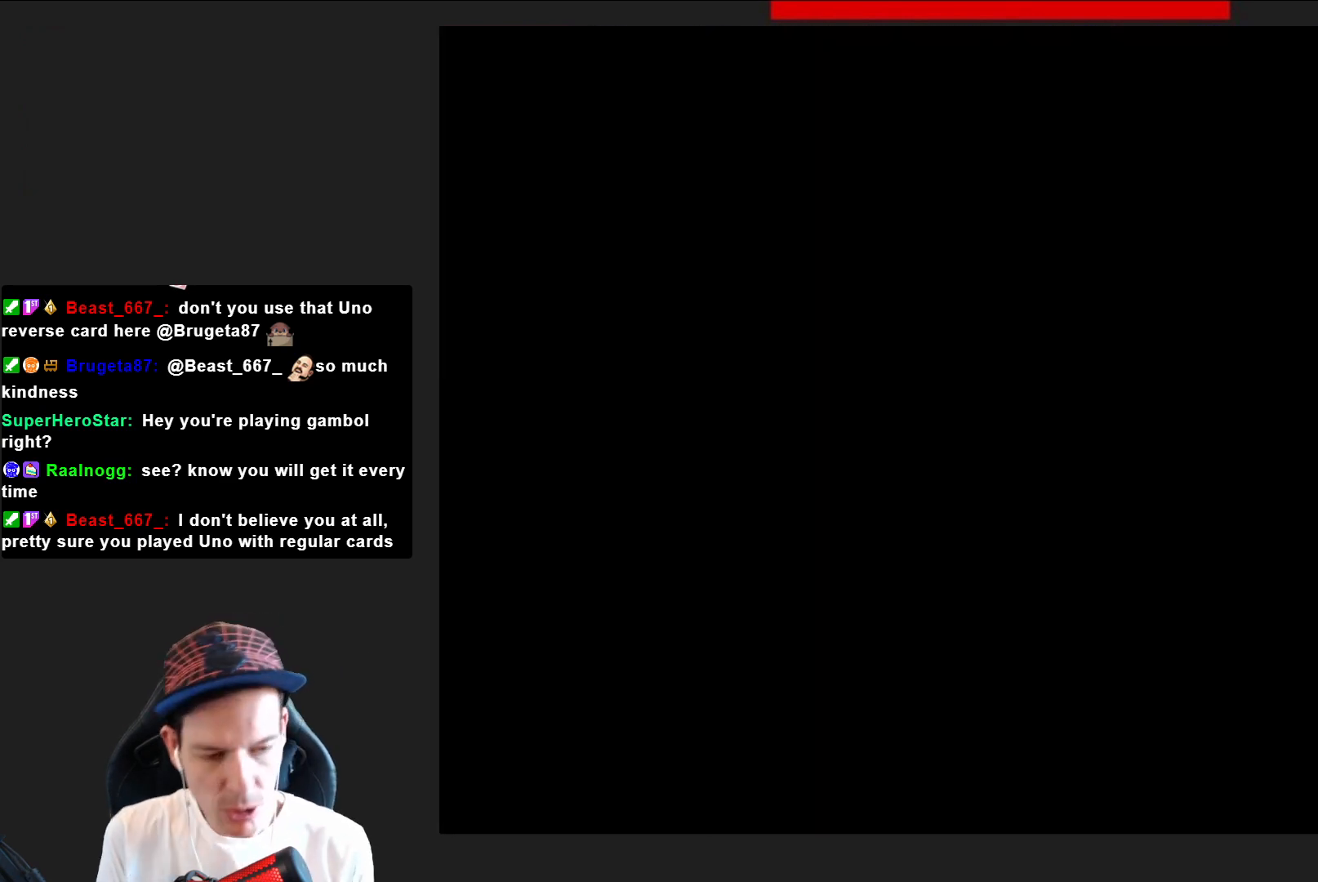
{"buttons": ["SQUARE"], "right_stick": "center", "events": [[500, "SQUARE", "down"]]}
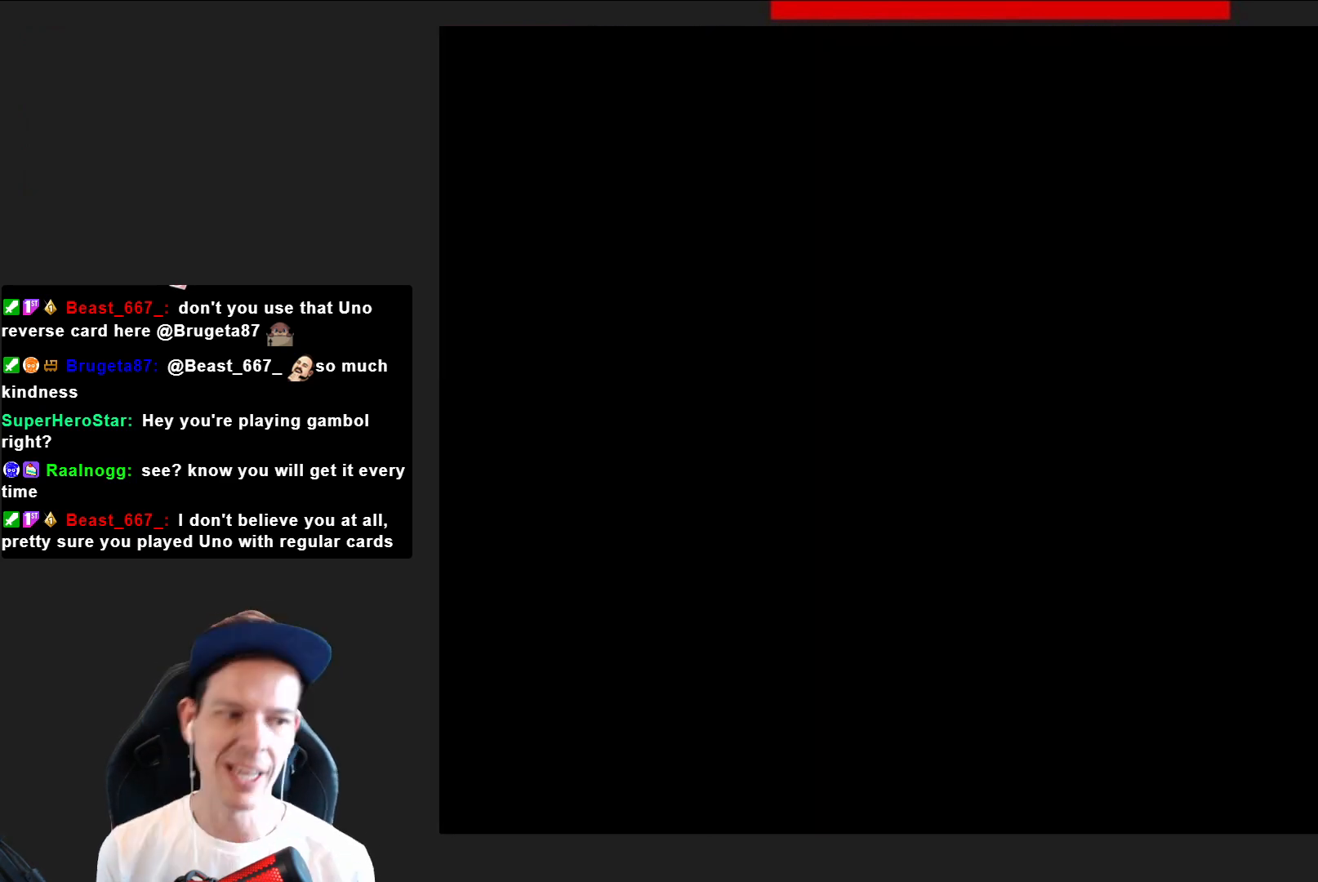
{"buttons": ["SQUARE", "DPAD_RIGHT"], "right_stick": "center", "events": [[200, "DPAD_RIGHT", "down"]]}
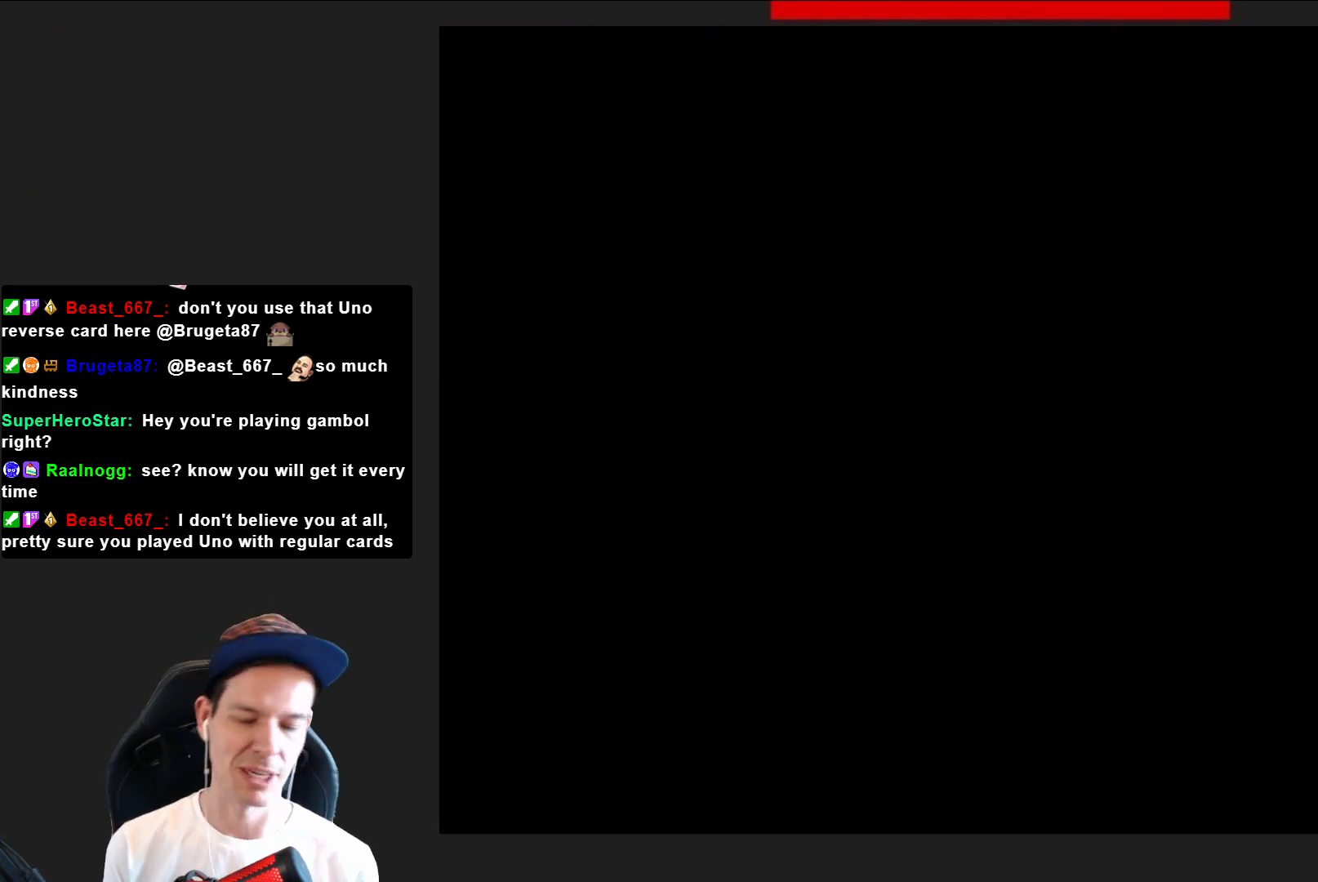
{"buttons": ["SQUARE", "DPAD_RIGHT"], "right_stick": "center", "events": []}
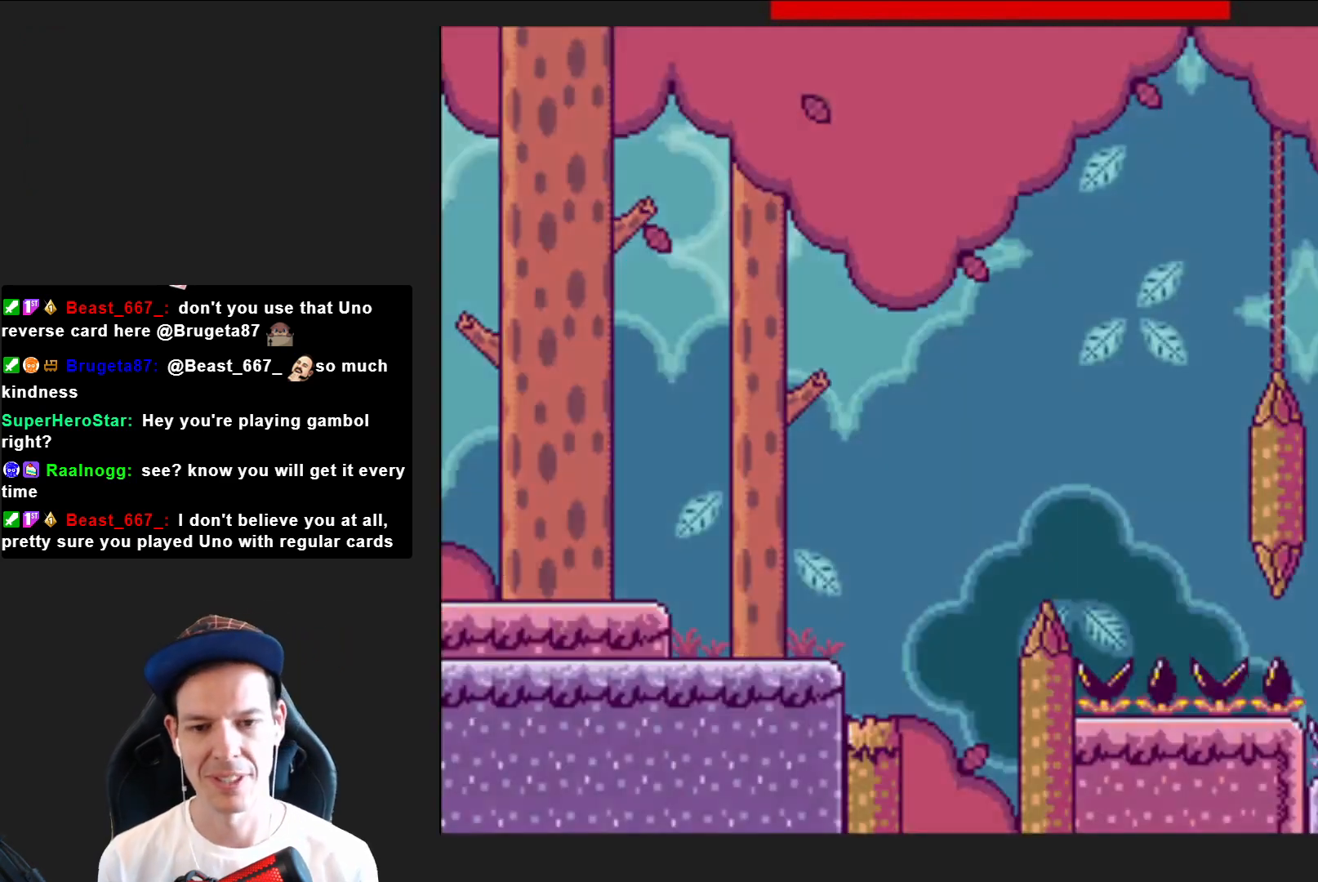
{"buttons": ["CROSS", "SQUARE", "DPAD_RIGHT"], "right_stick": "center", "events": [[334, "CROSS", "down"]]}
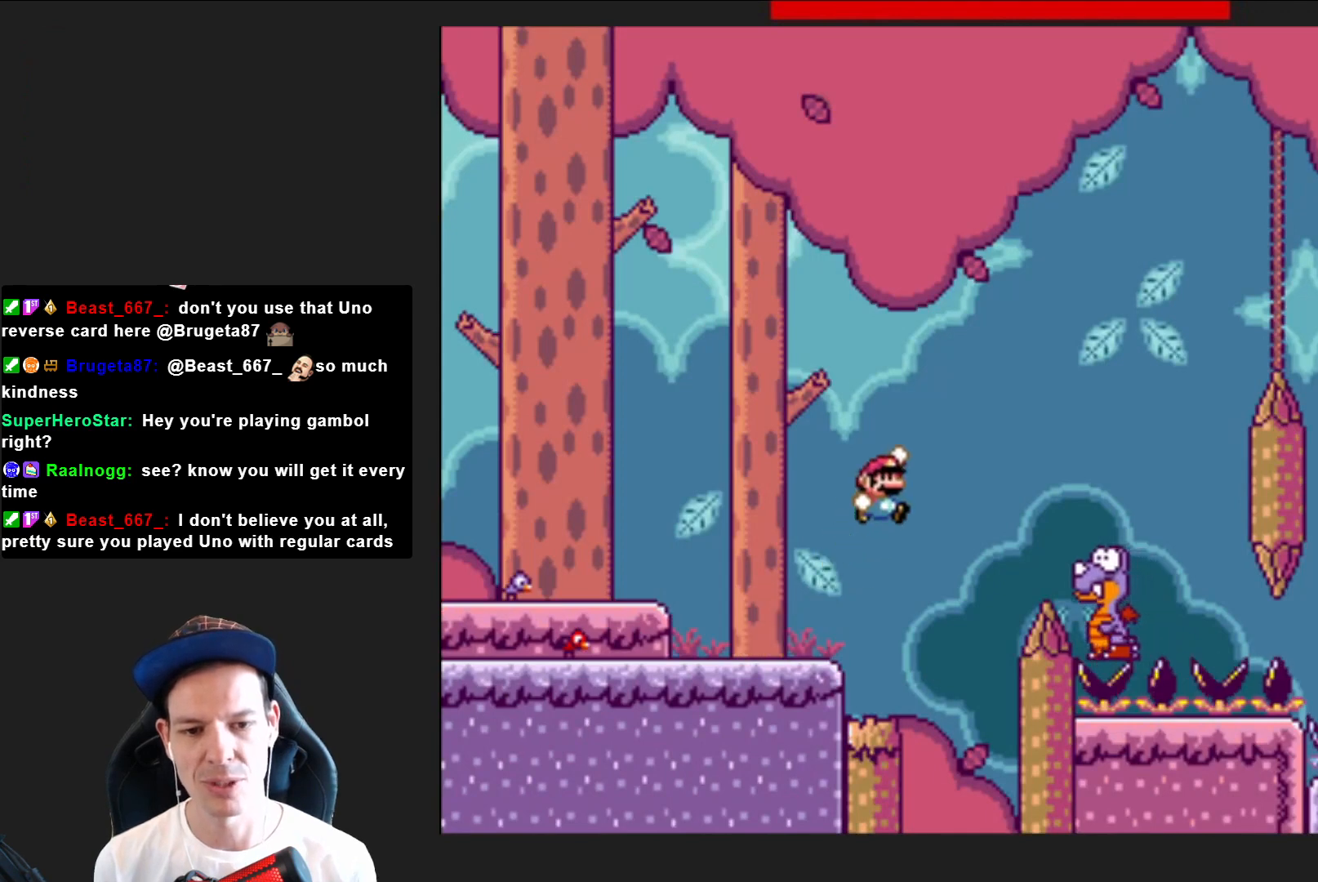
{"buttons": ["CROSS", "SQUARE", "DPAD_LEFT"], "right_stick": "center", "events": [[400, "DPAD_RIGHT", "up"], [500, "DPAD_LEFT", "down"]]}
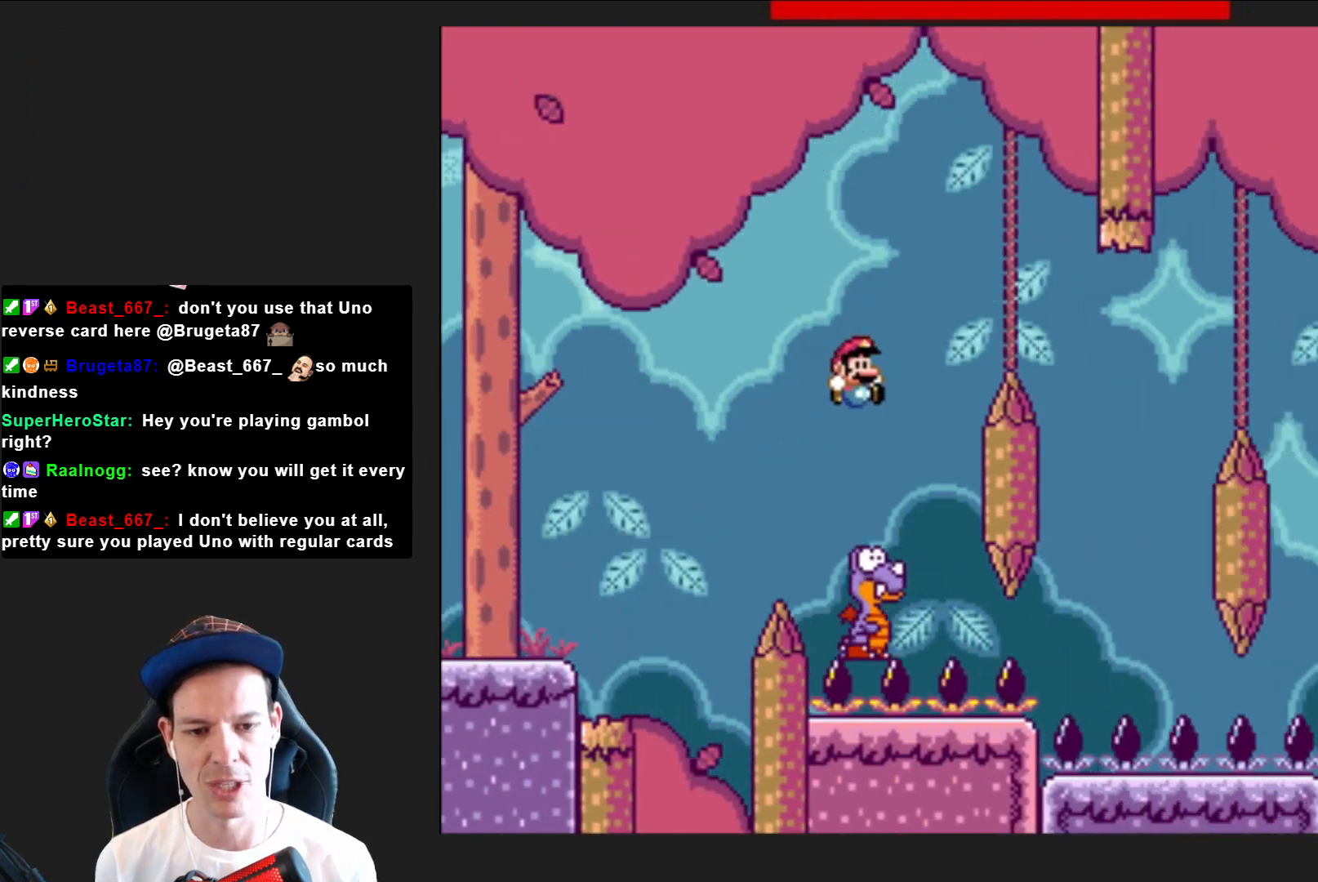
{"buttons": ["CROSS", "SQUARE", "DPAD_RIGHT"], "right_stick": "center", "events": [[167, "DPAD_LEFT", "up"], [300, "DPAD_RIGHT", "down"]]}
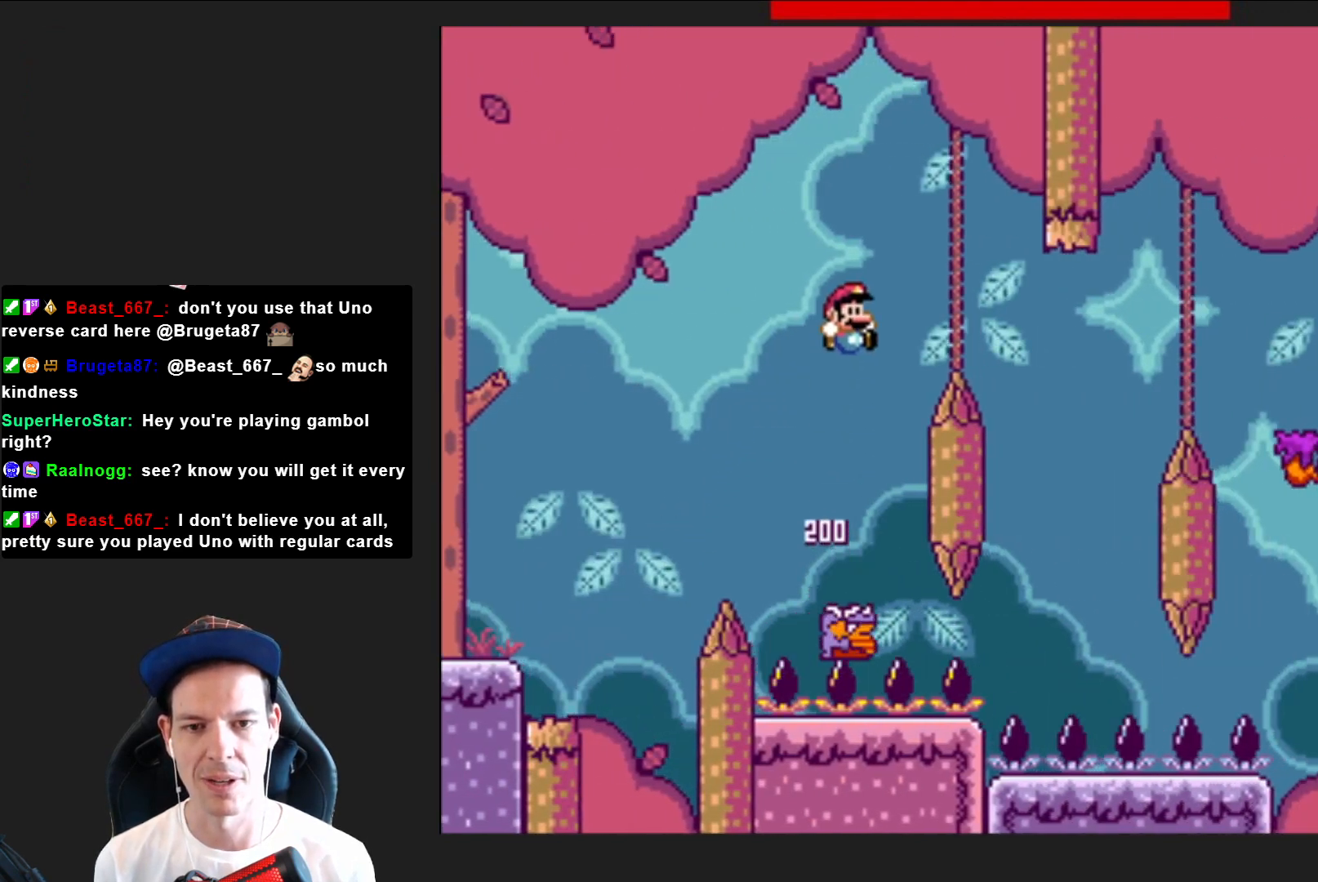
{"buttons": ["CROSS", "SQUARE", "DPAD_LEFT"], "right_stick": "center", "events": [[300, "DPAD_RIGHT", "up"], [433, "DPAD_LEFT", "down"]]}
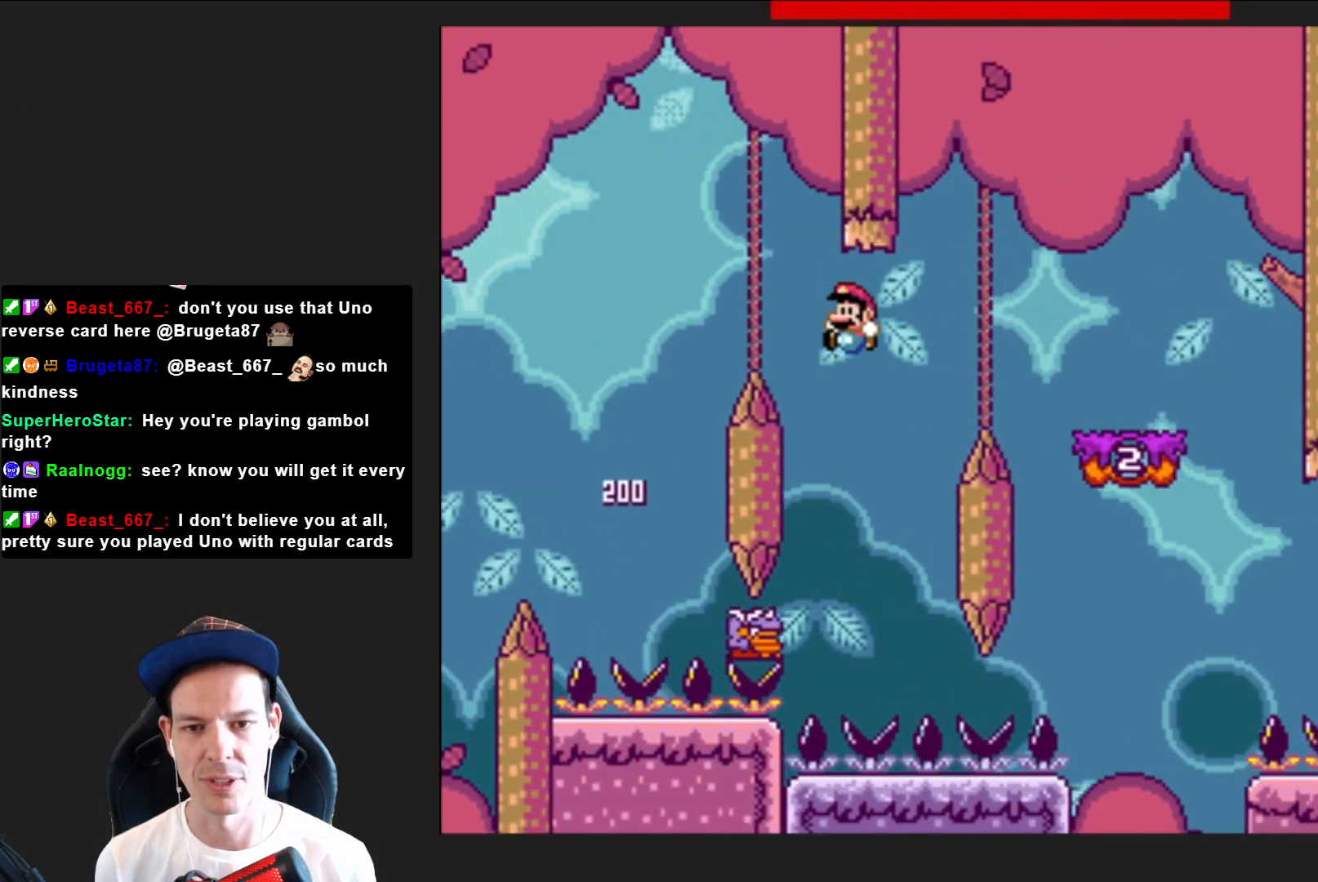
{"buttons": ["CROSS", "SQUARE", "DPAD_RIGHT"], "right_stick": "center", "events": [[100, "DPAD_LEFT", "up"], [267, "DPAD_RIGHT", "down"]]}
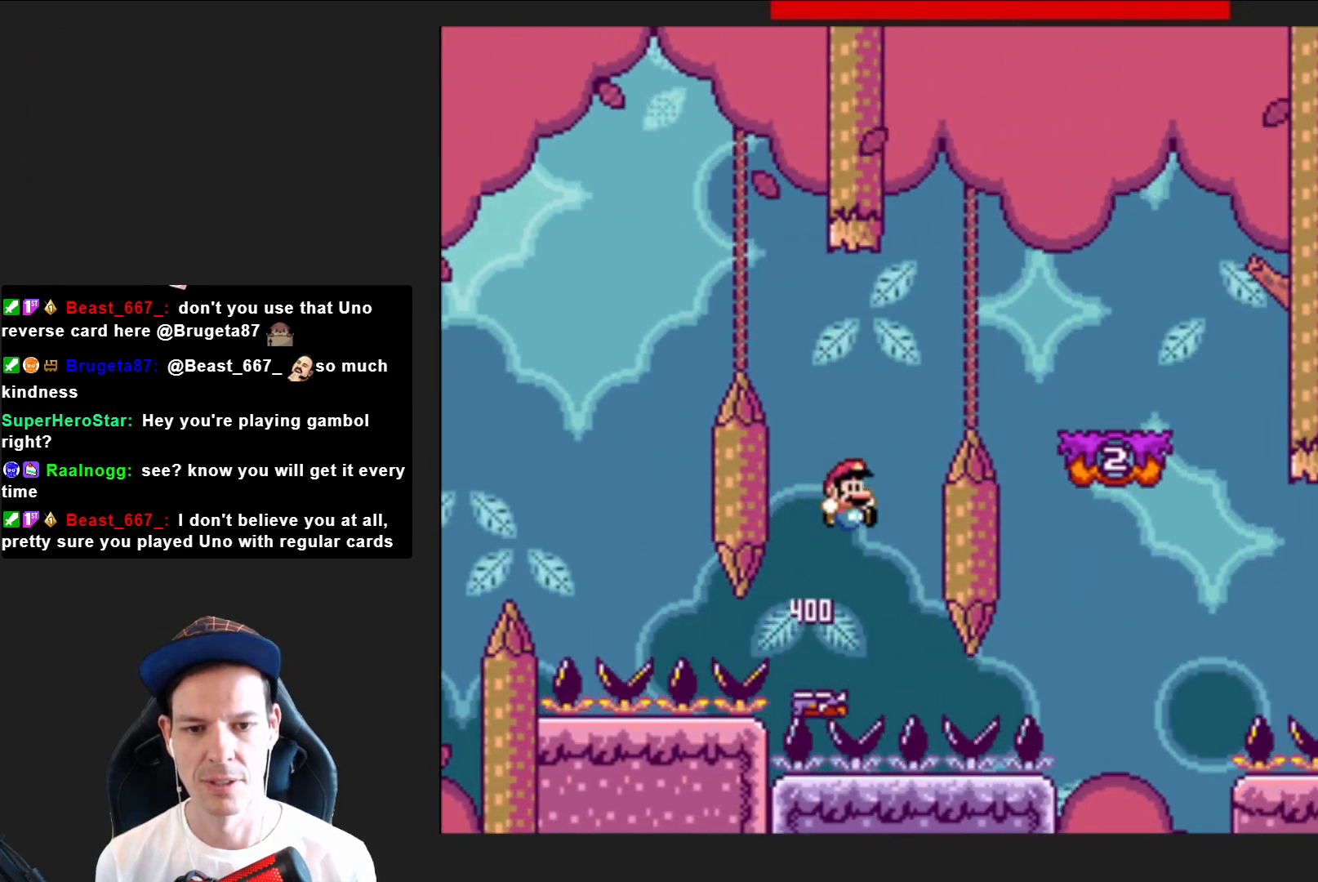
{"buttons": ["SQUARE", "DPAD_LEFT"], "right_stick": "center", "events": [[400, "DPAD_RIGHT", "up"], [433, "CROSS", "up"], [500, "DPAD_LEFT", "down"]]}
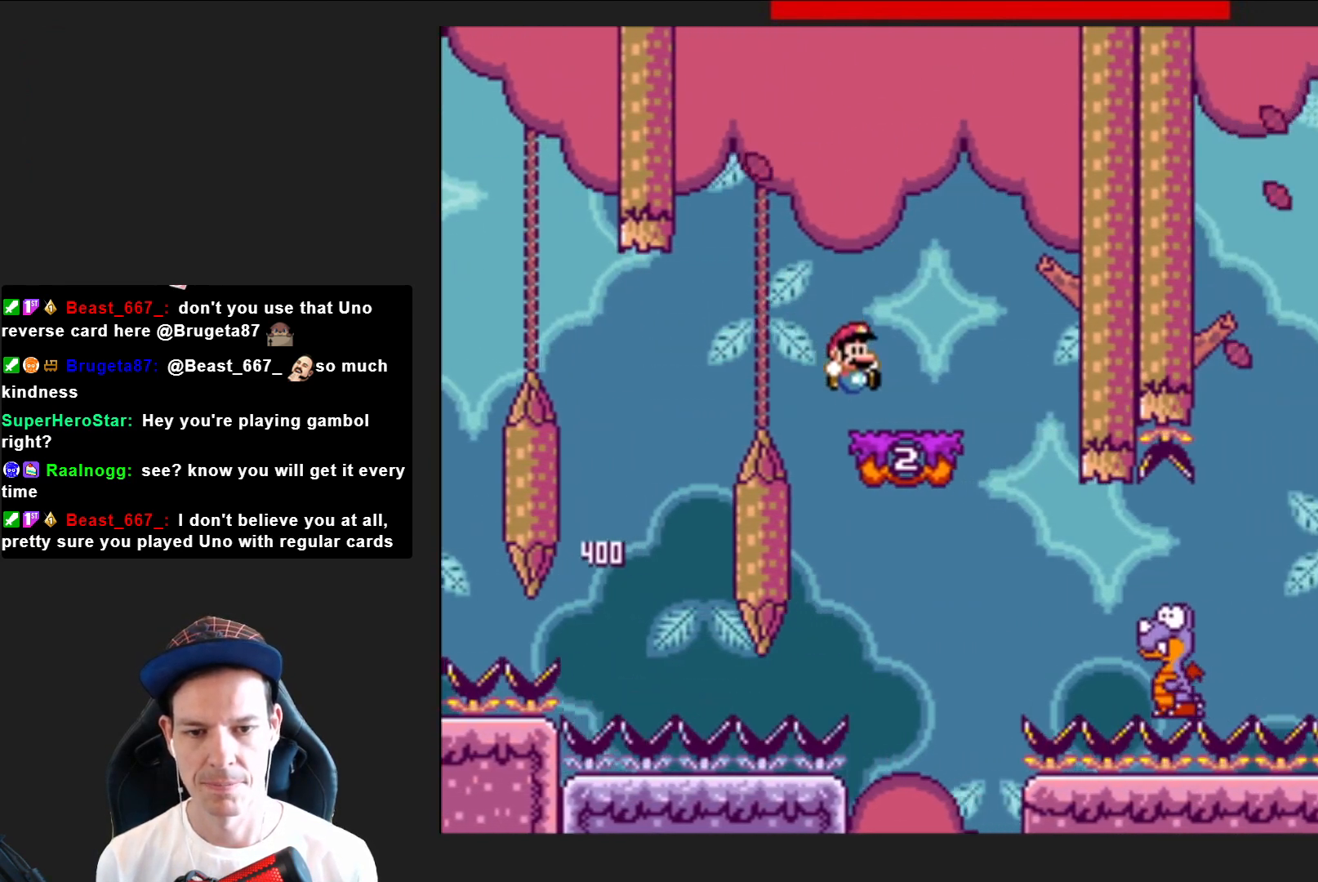
{"buttons": ["SQUARE"], "right_stick": "center", "events": [[134, "DPAD_LEFT", "up"], [267, "CROSS", "down"], [267, "DPAD_LEFT", "down"], [401, "CROSS", "up"], [401, "DPAD_LEFT", "up"]]}
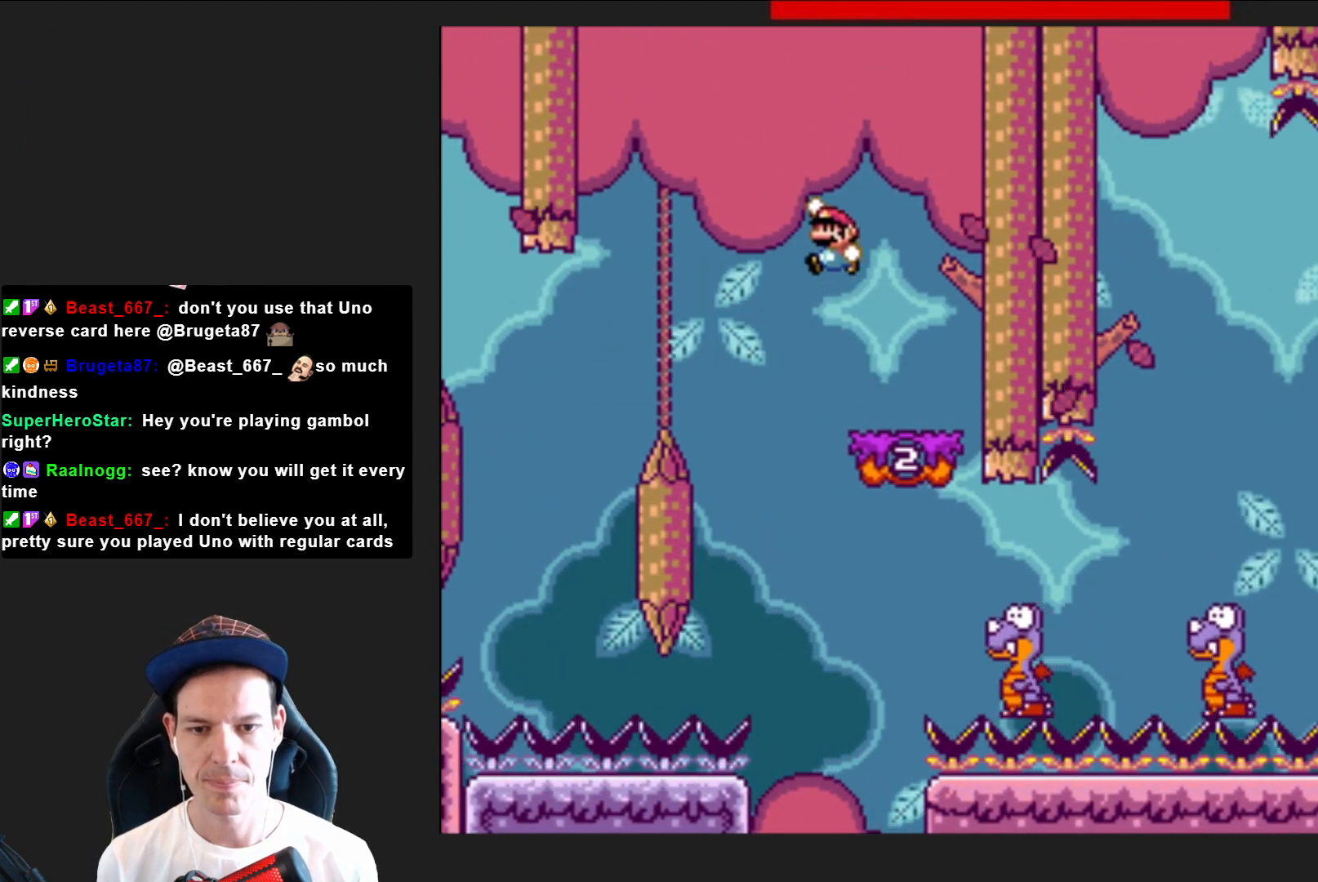
{"buttons": ["SQUARE", "DPAD_RIGHT"], "right_stick": "center", "events": [[33, "DPAD_RIGHT", "down"]]}
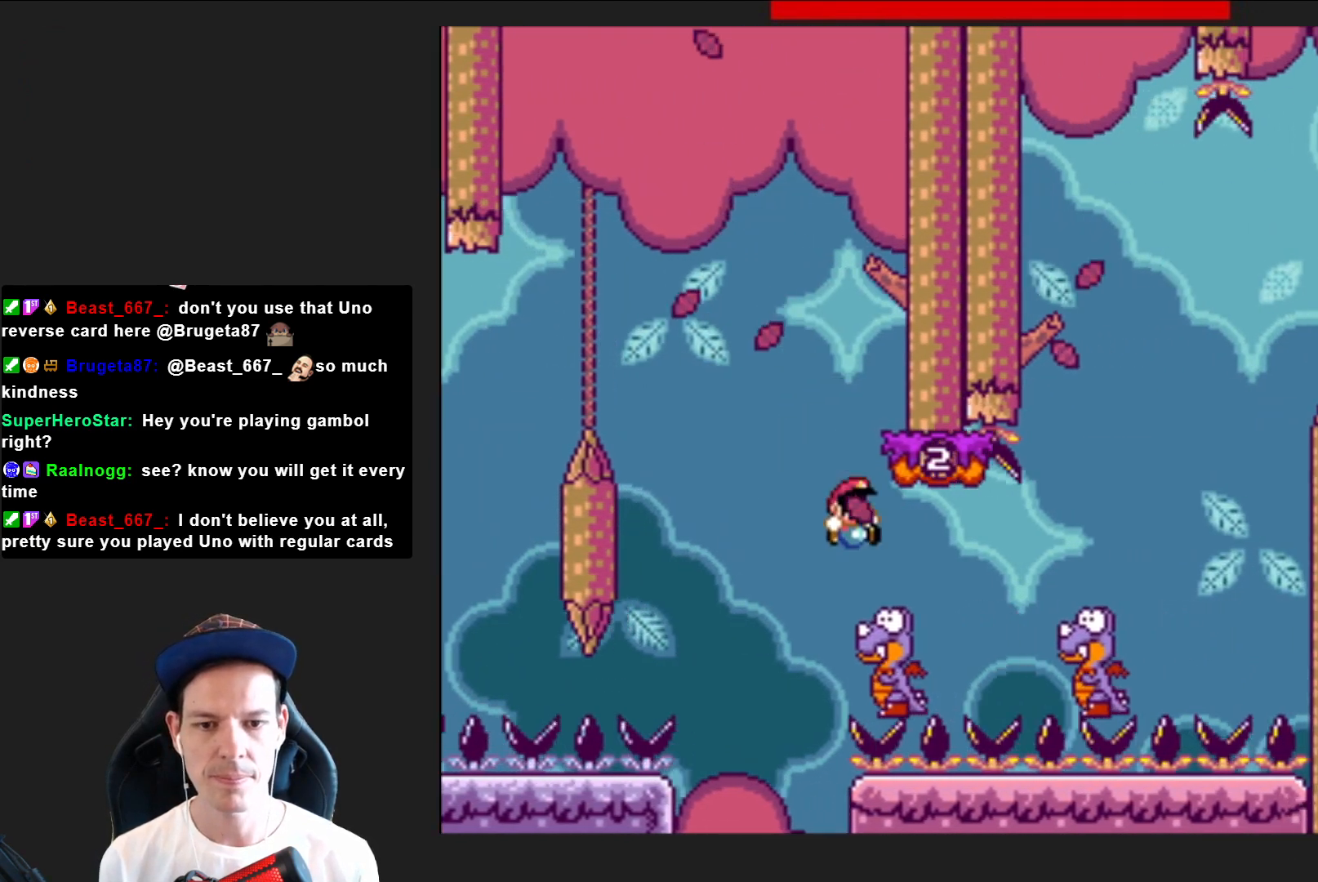
{"buttons": ["CROSS", "SQUARE", "DPAD_LEFT"], "right_stick": "center", "events": [[267, "CROSS", "down"], [367, "DPAD_RIGHT", "up"], [467, "DPAD_LEFT", "down"]]}
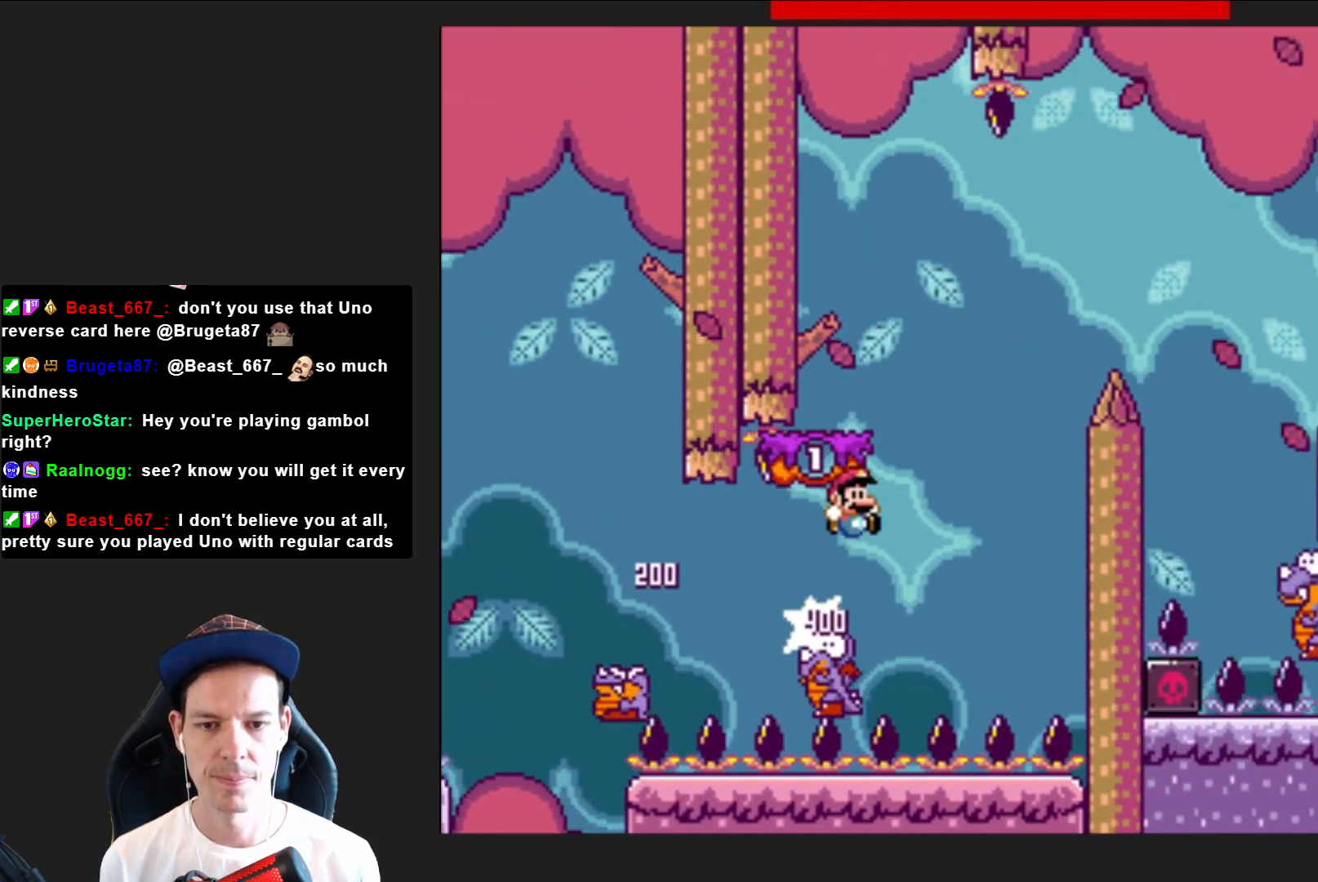
{"buttons": ["CROSS", "SQUARE", "DPAD_RIGHT"], "right_stick": "center", "events": [[134, "CROSS", "up"], [134, "DPAD_LEFT", "up"], [267, "DPAD_RIGHT", "down"], [501, "CROSS", "down"]]}
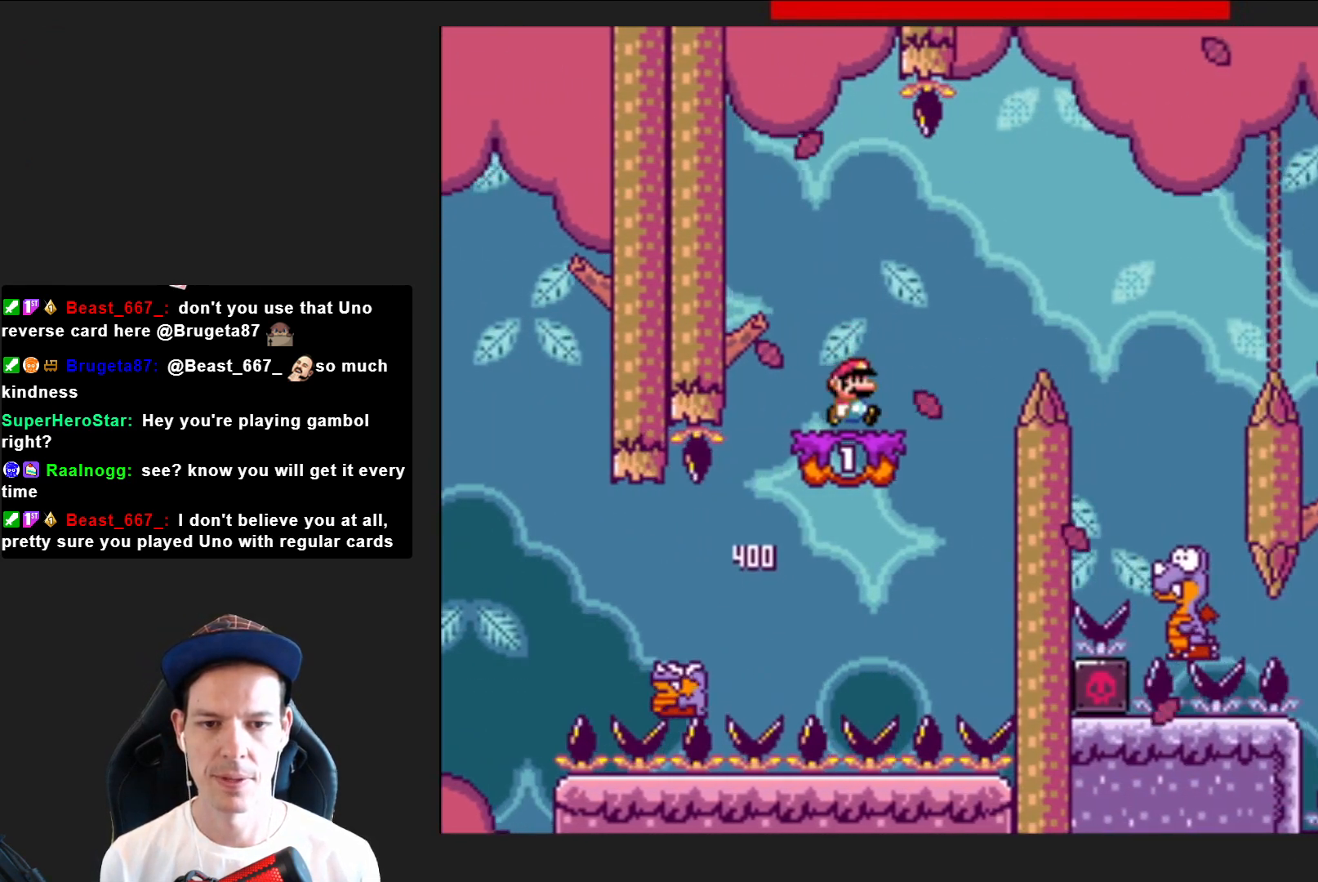
{"buttons": ["SQUARE", "DPAD_RIGHT"], "right_stick": "center", "events": [[200, "CROSS", "up"]]}
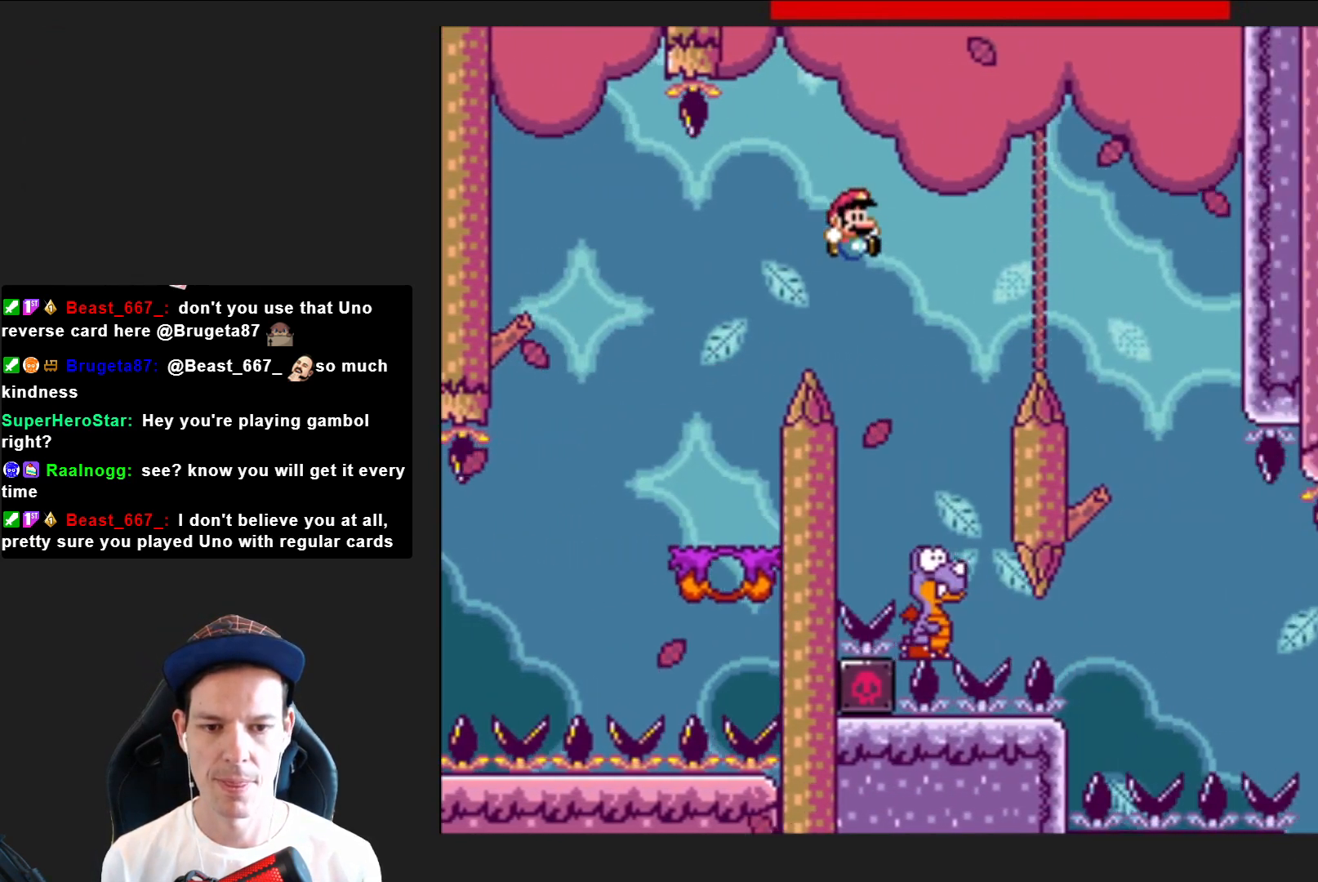
{"buttons": ["CROSS", "SQUARE", "DPAD_RIGHT"], "right_stick": "center", "events": [[34, "DPAD_RIGHT", "up"], [67, "CROSS", "down"], [167, "DPAD_LEFT", "down"], [334, "DPAD_LEFT", "up"], [434, "DPAD_RIGHT", "down"]]}
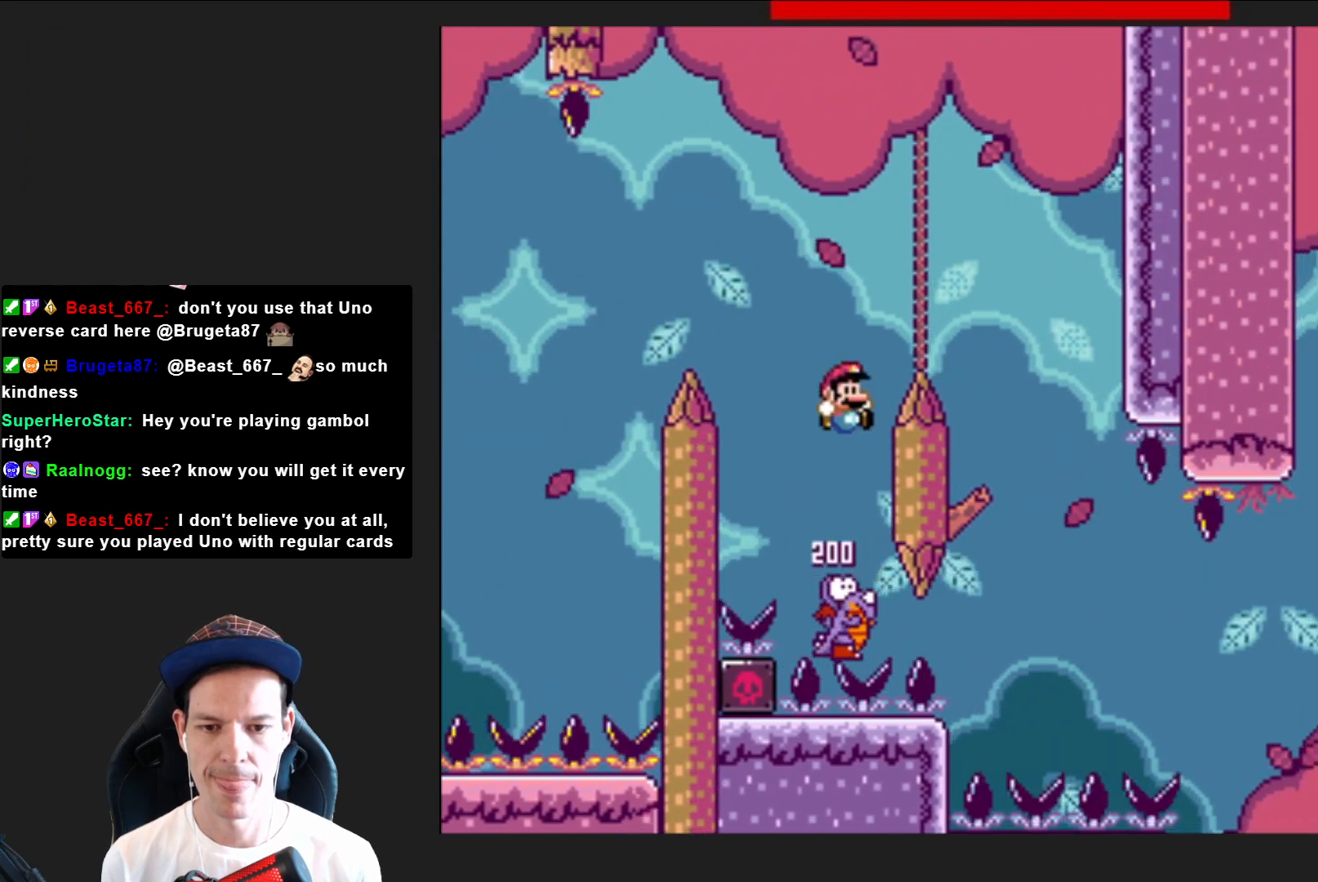
{"buttons": ["CROSS", "SQUARE"], "right_stick": "center", "events": [[400, "DPAD_RIGHT", "up"]]}
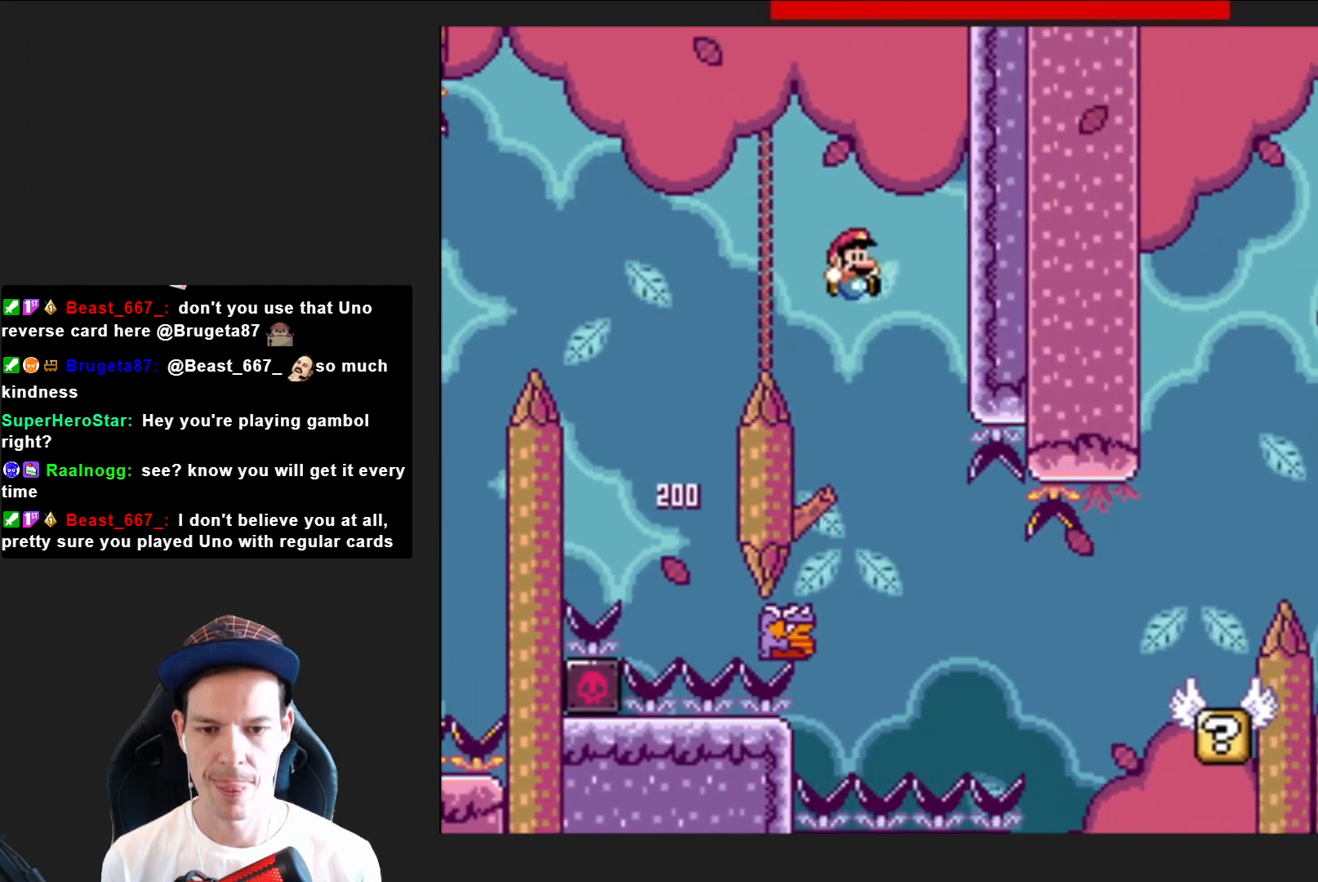
{"buttons": ["SQUARE", "DPAD_RIGHT"], "right_stick": "center", "events": [[34, "DPAD_LEFT", "down"], [200, "DPAD_LEFT", "up"], [301, "DPAD_RIGHT", "down"], [401, "CROSS", "up"]]}
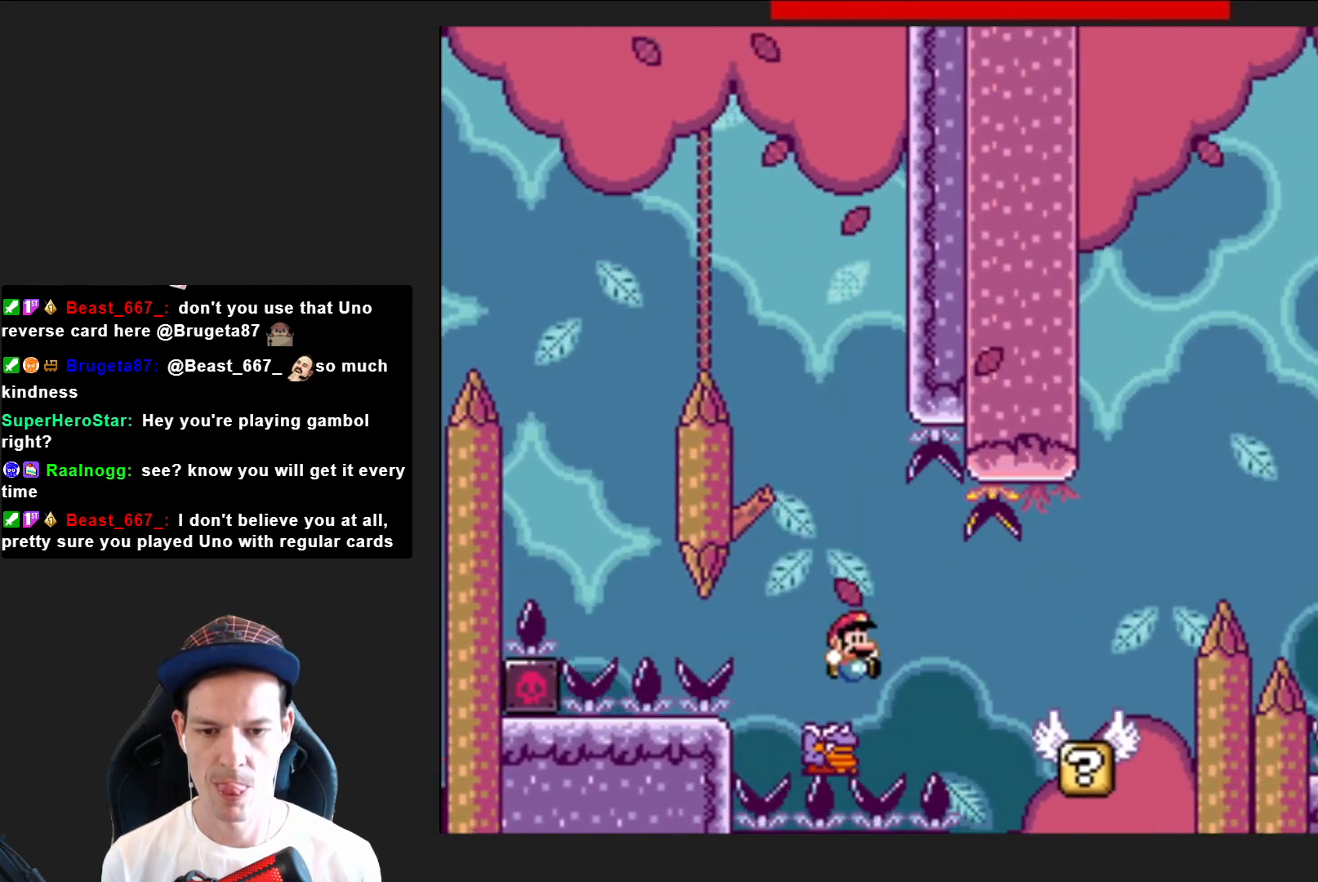
{"buttons": ["CROSS", "SQUARE", "DPAD_RIGHT"], "right_stick": "center", "events": [[400, "CROSS", "down"]]}
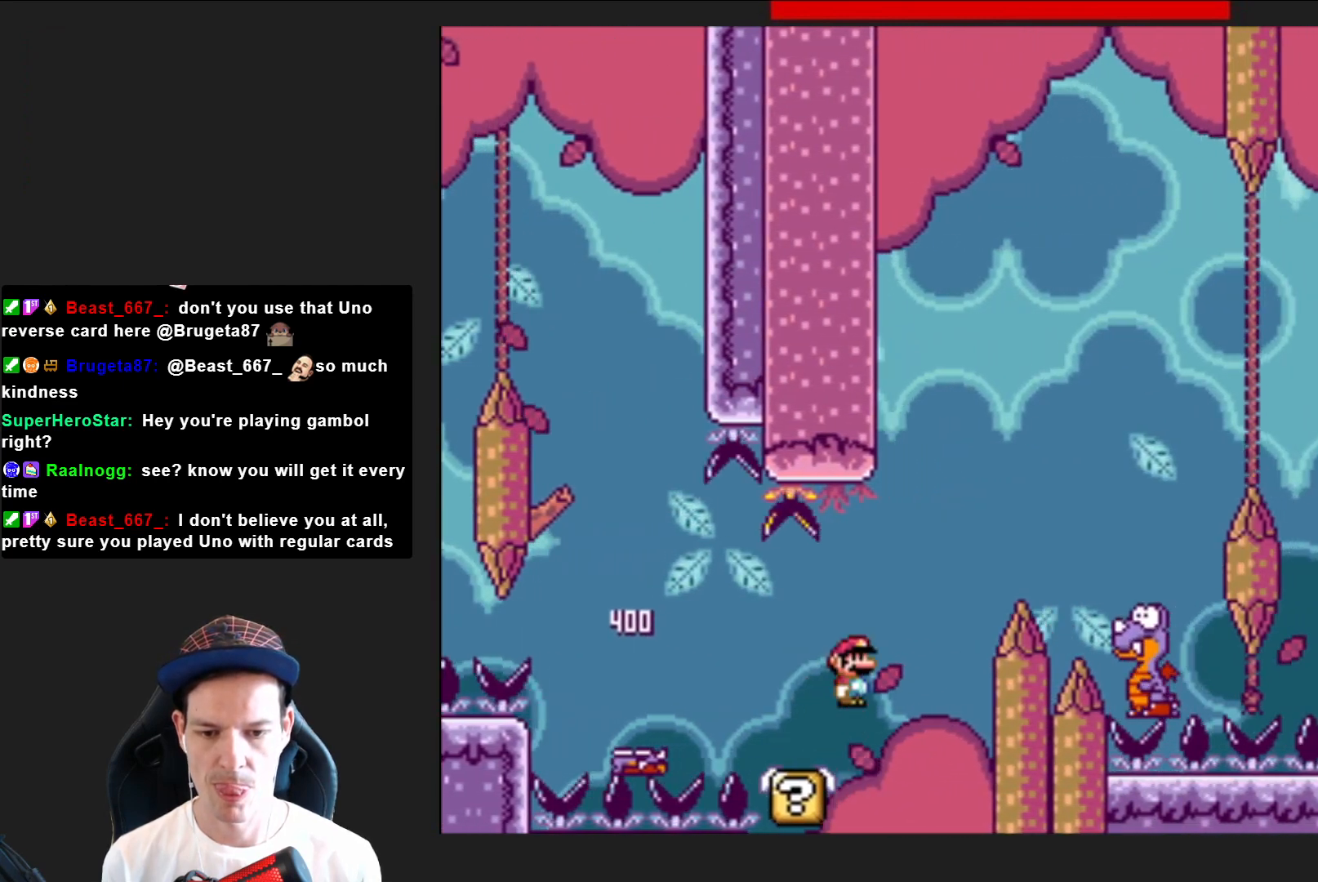
{"buttons": ["CROSS", "SQUARE"], "right_stick": "center", "events": [[401, "DPAD_RIGHT", "up"]]}
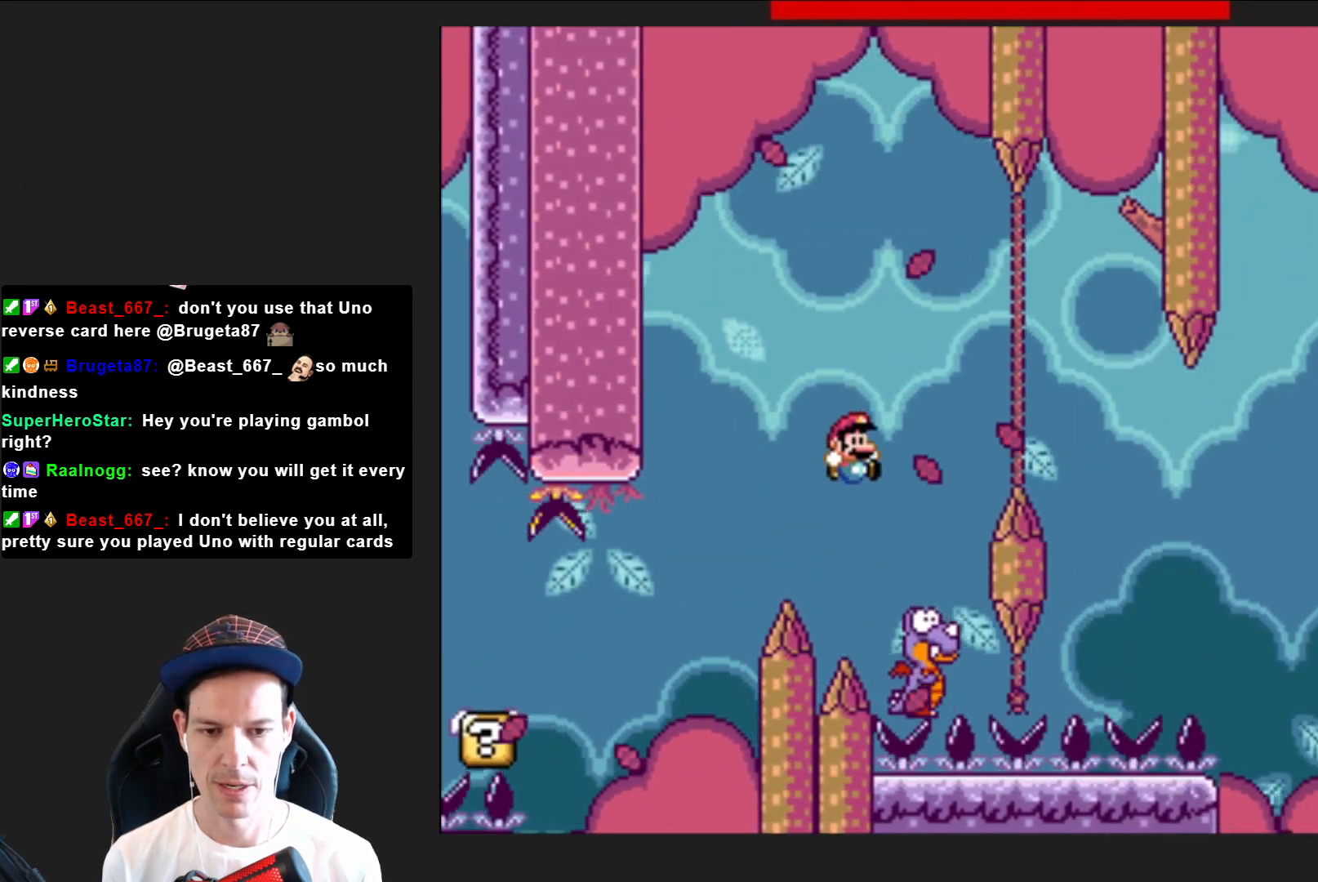
{"buttons": ["CROSS", "SQUARE", "DPAD_RIGHT"], "right_stick": "center", "events": [[67, "DPAD_LEFT", "down"], [233, "DPAD_LEFT", "up"], [367, "DPAD_RIGHT", "down"]]}
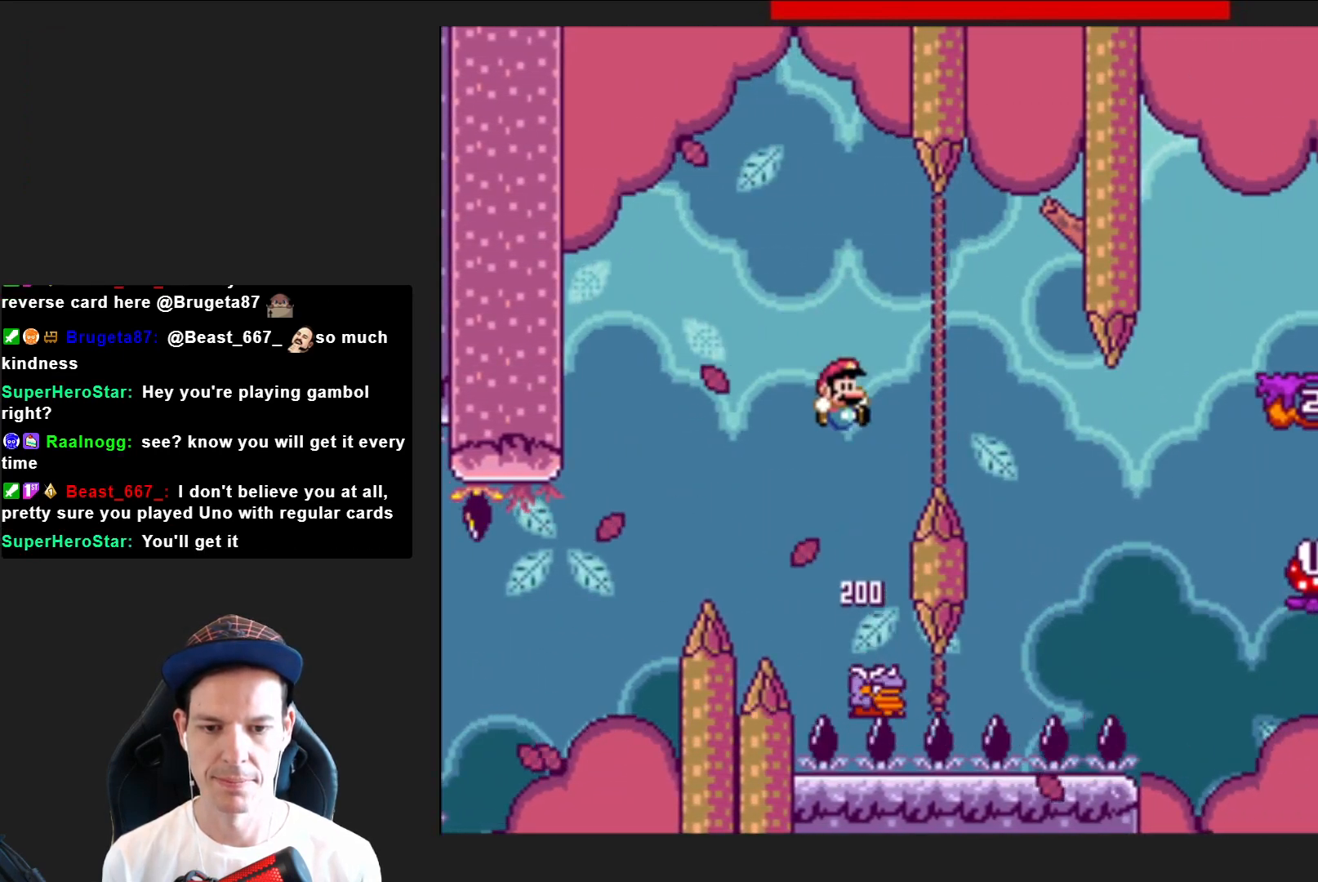
{"buttons": ["CROSS", "SQUARE", "DPAD_LEFT"], "right_stick": "center", "events": [[367, "DPAD_RIGHT", "up"], [434, "DPAD_LEFT", "down"]]}
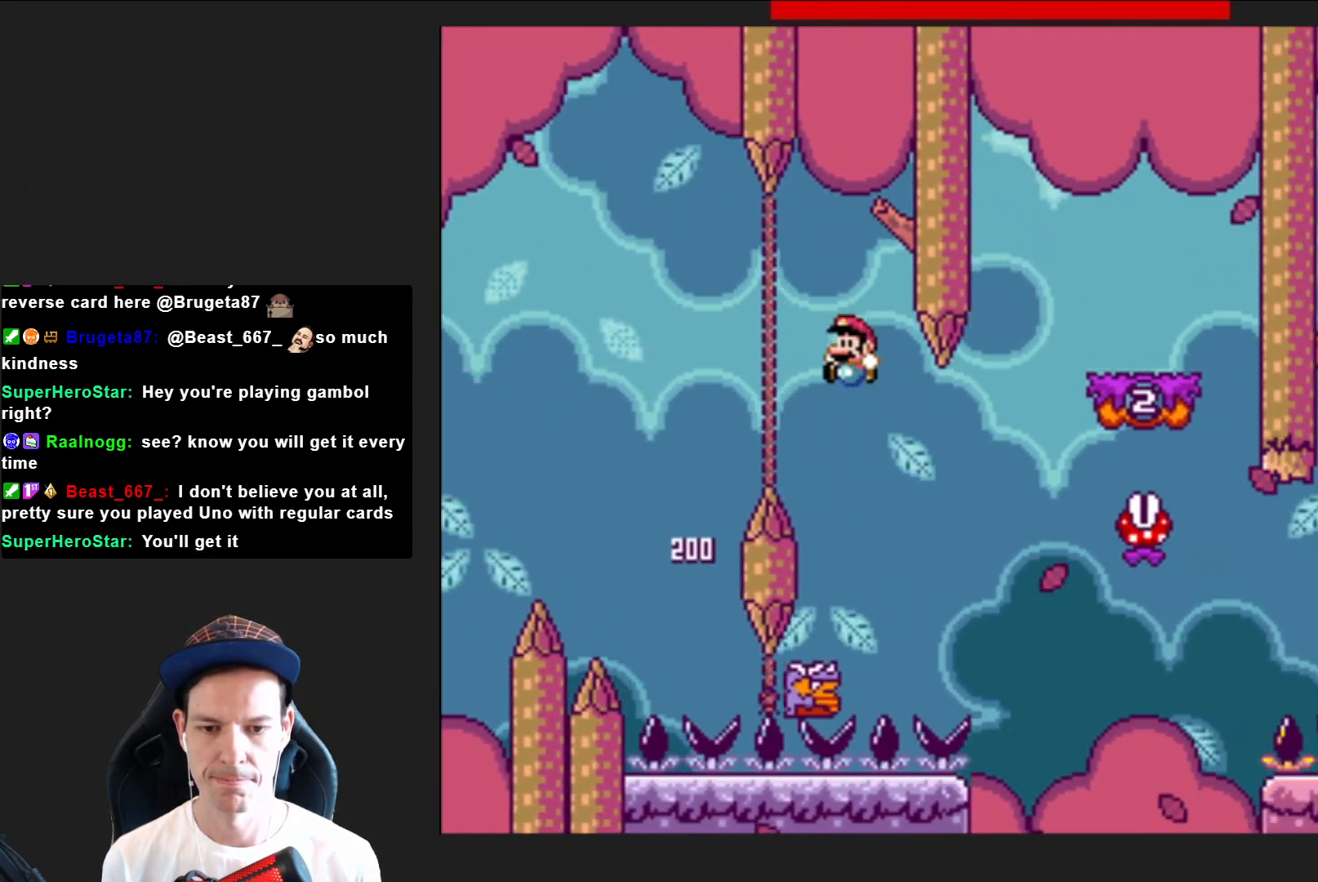
{"buttons": ["CROSS", "SQUARE", "DPAD_RIGHT"], "right_stick": "center", "events": [[67, "DPAD_LEFT", "up"], [133, "DPAD_RIGHT", "down"]]}
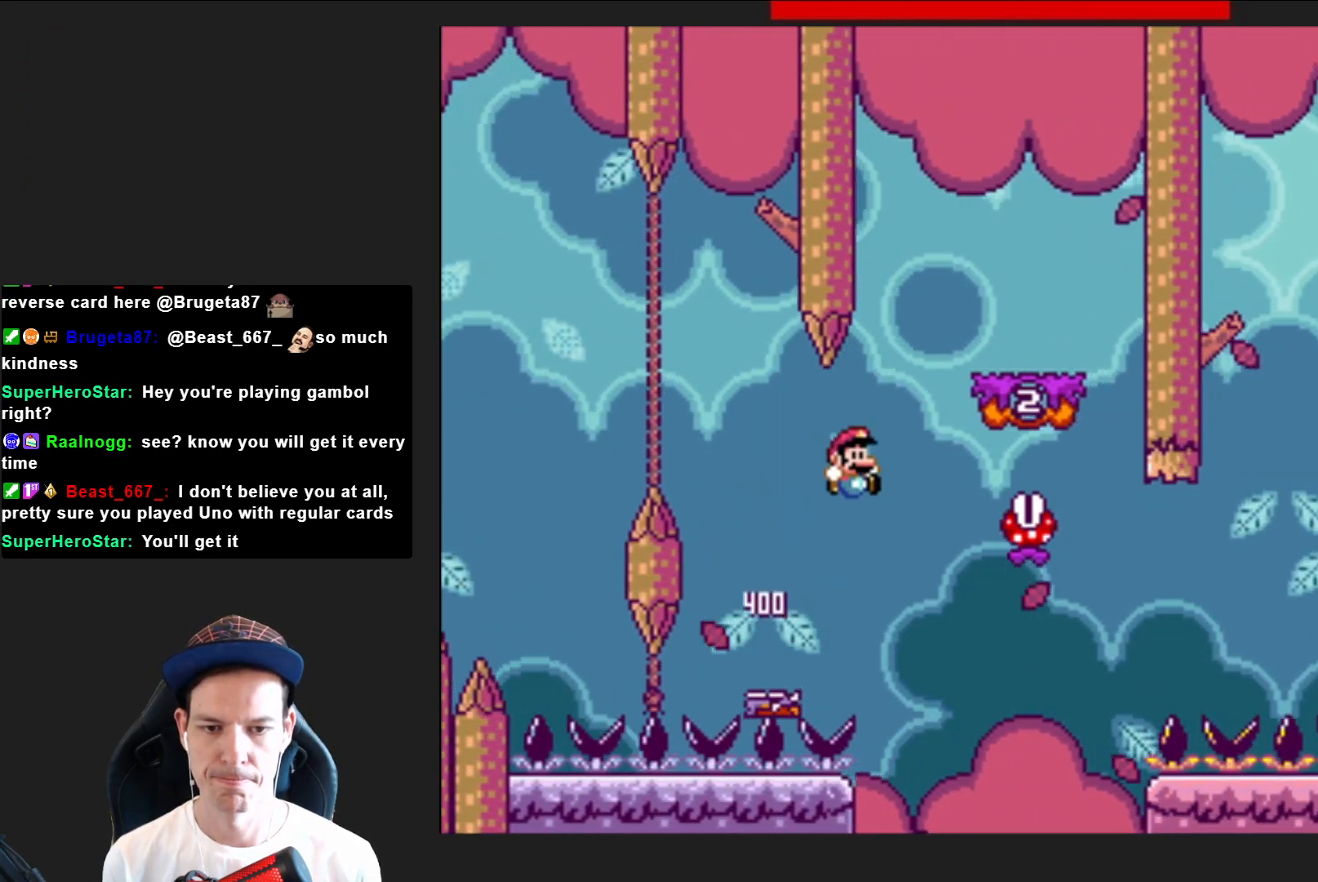
{"buttons": ["SQUARE"], "right_stick": "center", "events": [[100, "DPAD_RIGHT", "up"], [201, "DPAD_LEFT", "down"], [301, "CROSS", "up"], [367, "DPAD_LEFT", "up"]]}
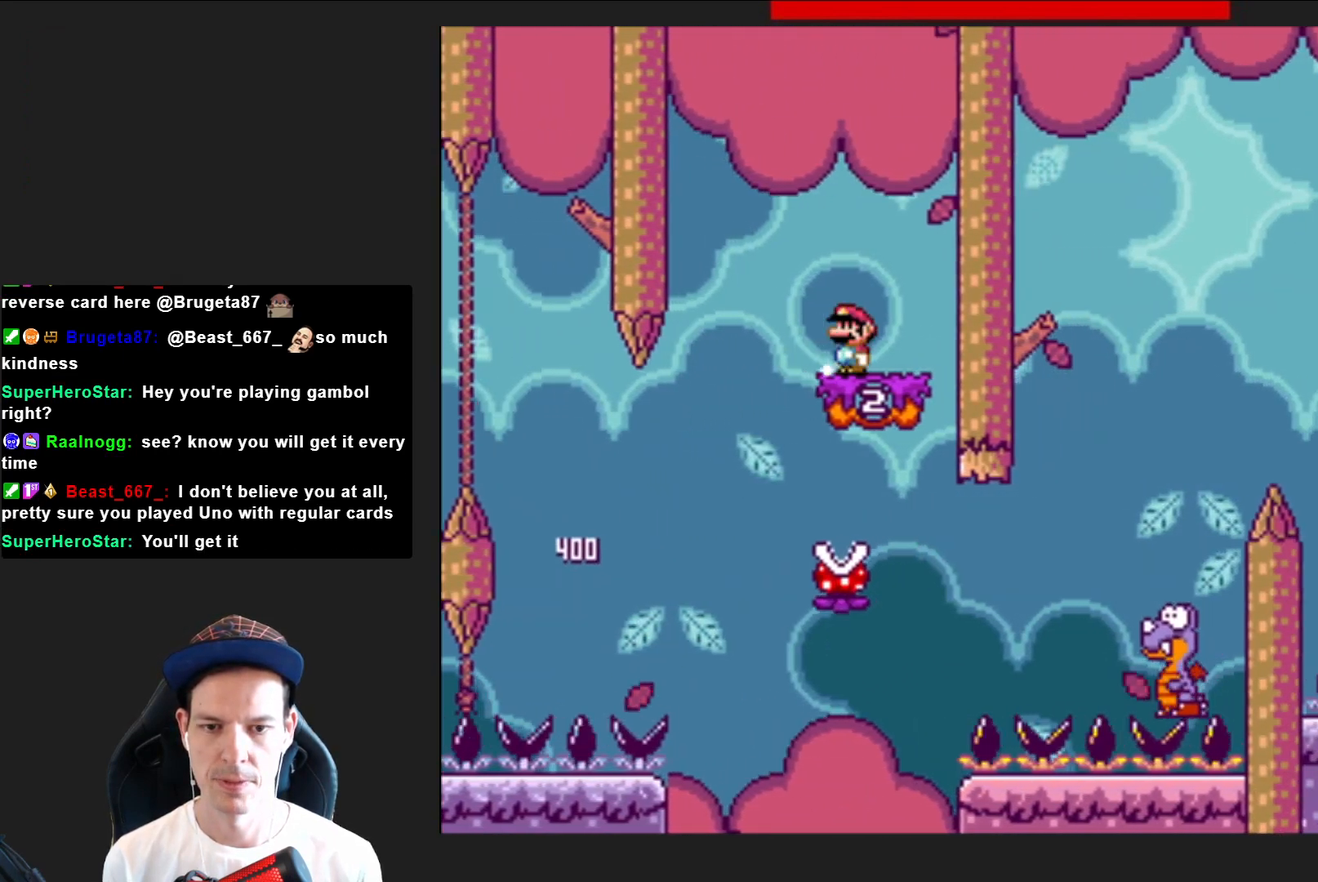
{"buttons": ["SQUARE", "DPAD_RIGHT"], "right_stick": "center", "events": [[100, "DPAD_LEFT", "down"], [100, "R2", "down"], [167, "R2", "up"], [267, "DPAD_LEFT", "up"], [500, "DPAD_RIGHT", "down"]]}
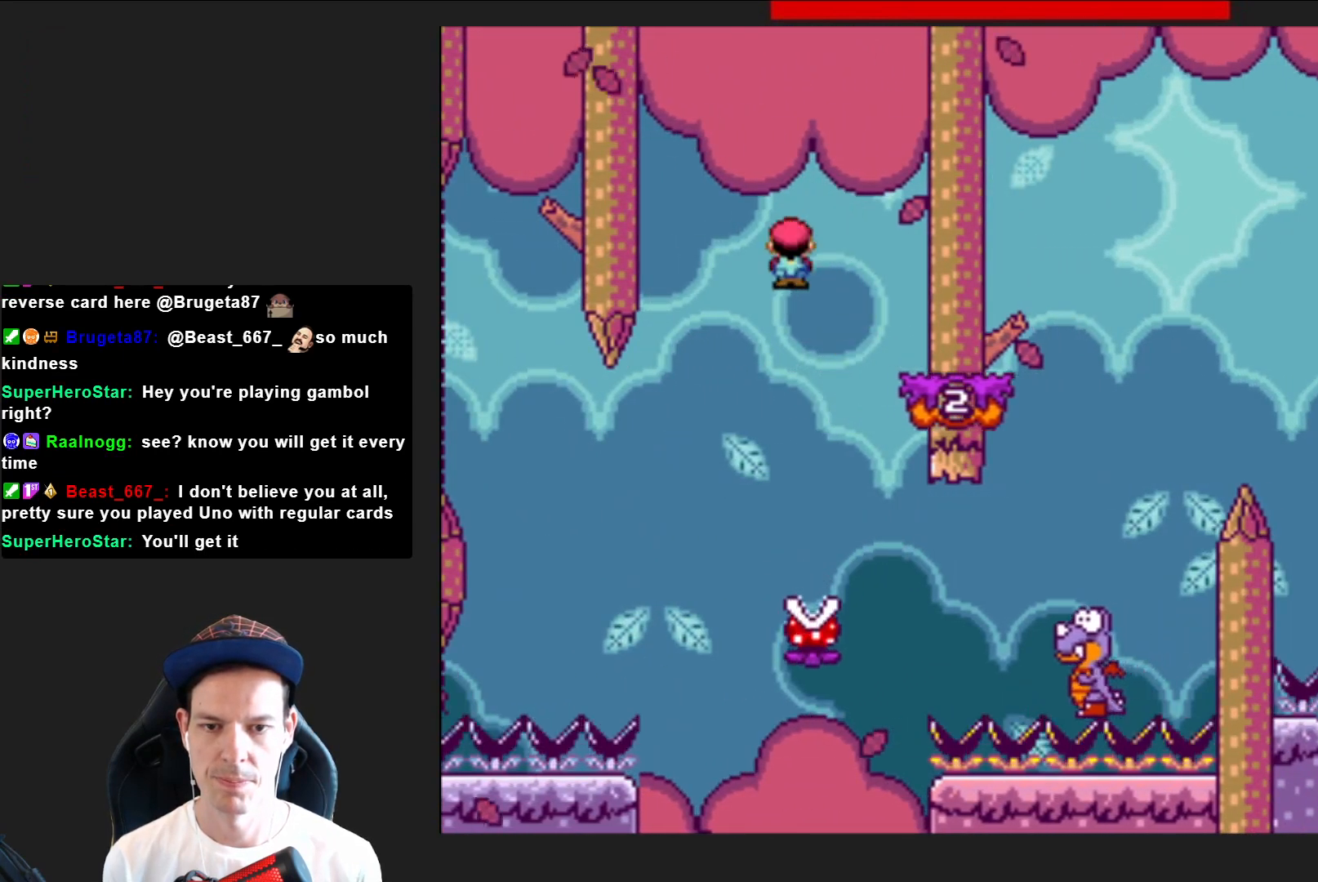
{"buttons": ["SQUARE", "R2", "DPAD_RIGHT"], "right_stick": "center", "events": [[501, "R2", "down"]]}